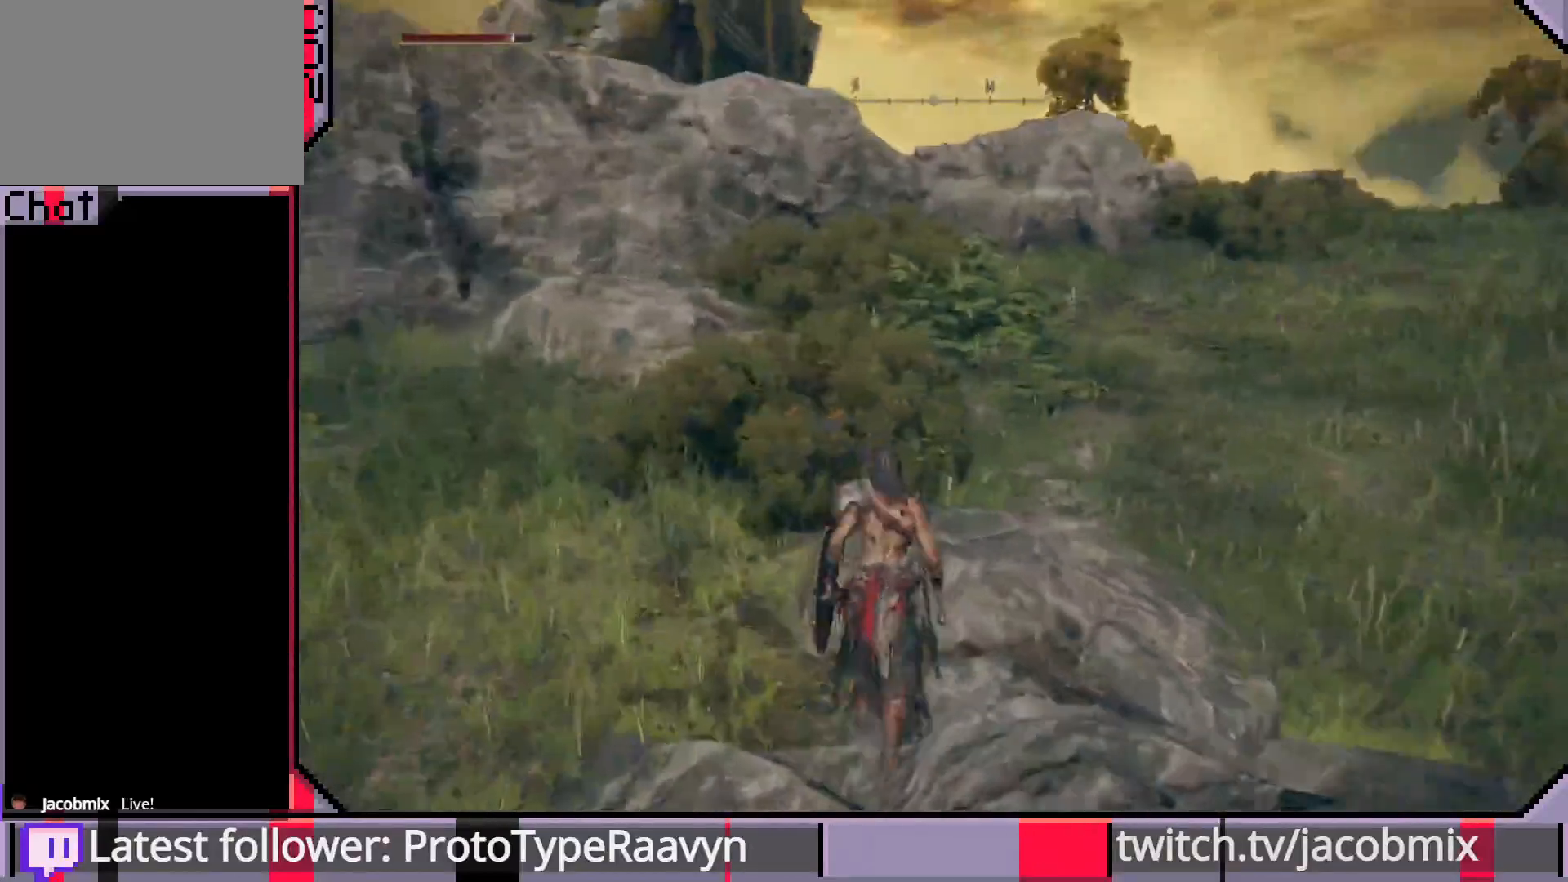
Gameplay with a controller (PlayStation layout); each line is a JSON object with the inputs held at the frame after it. "events" lists button and stick changes between this image and that frame as [ms after this image, input, new state], when the widget could be followed in between.
{"buttons": ["CIRCLE"], "left_stick": "up", "right_stick": "left", "events": [[150, "CIRCLE", "down"], [250, "right_stick", "center"], [350, "right_stick", "left"]]}
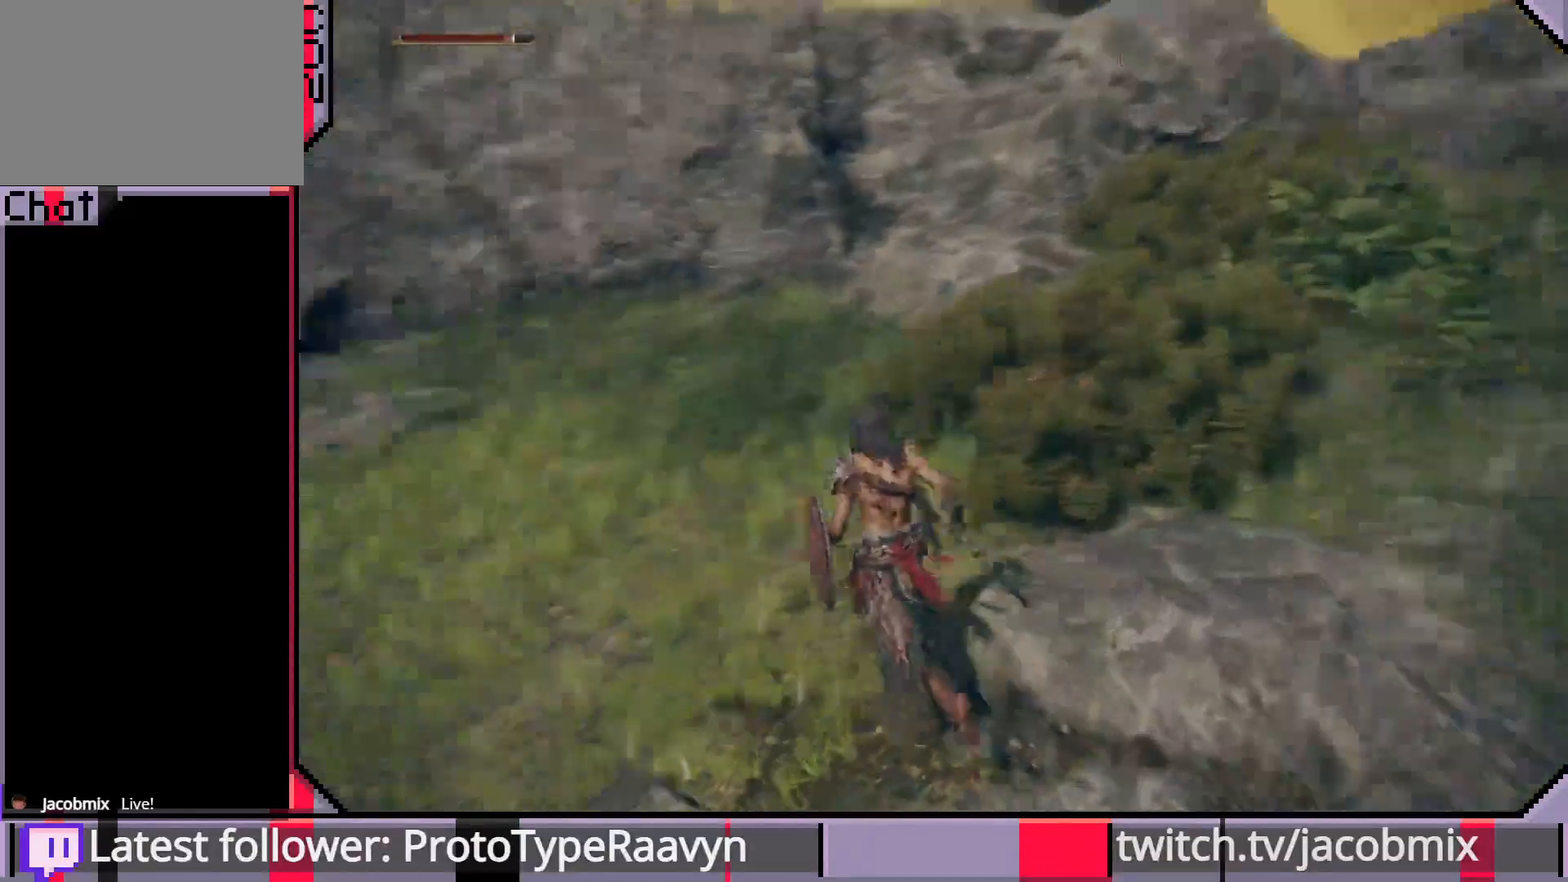
{"buttons": ["CIRCLE"], "left_stick": "up", "right_stick": "down-left", "events": [[117, "right_stick", "center"], [483, "right_stick", "down-left"]]}
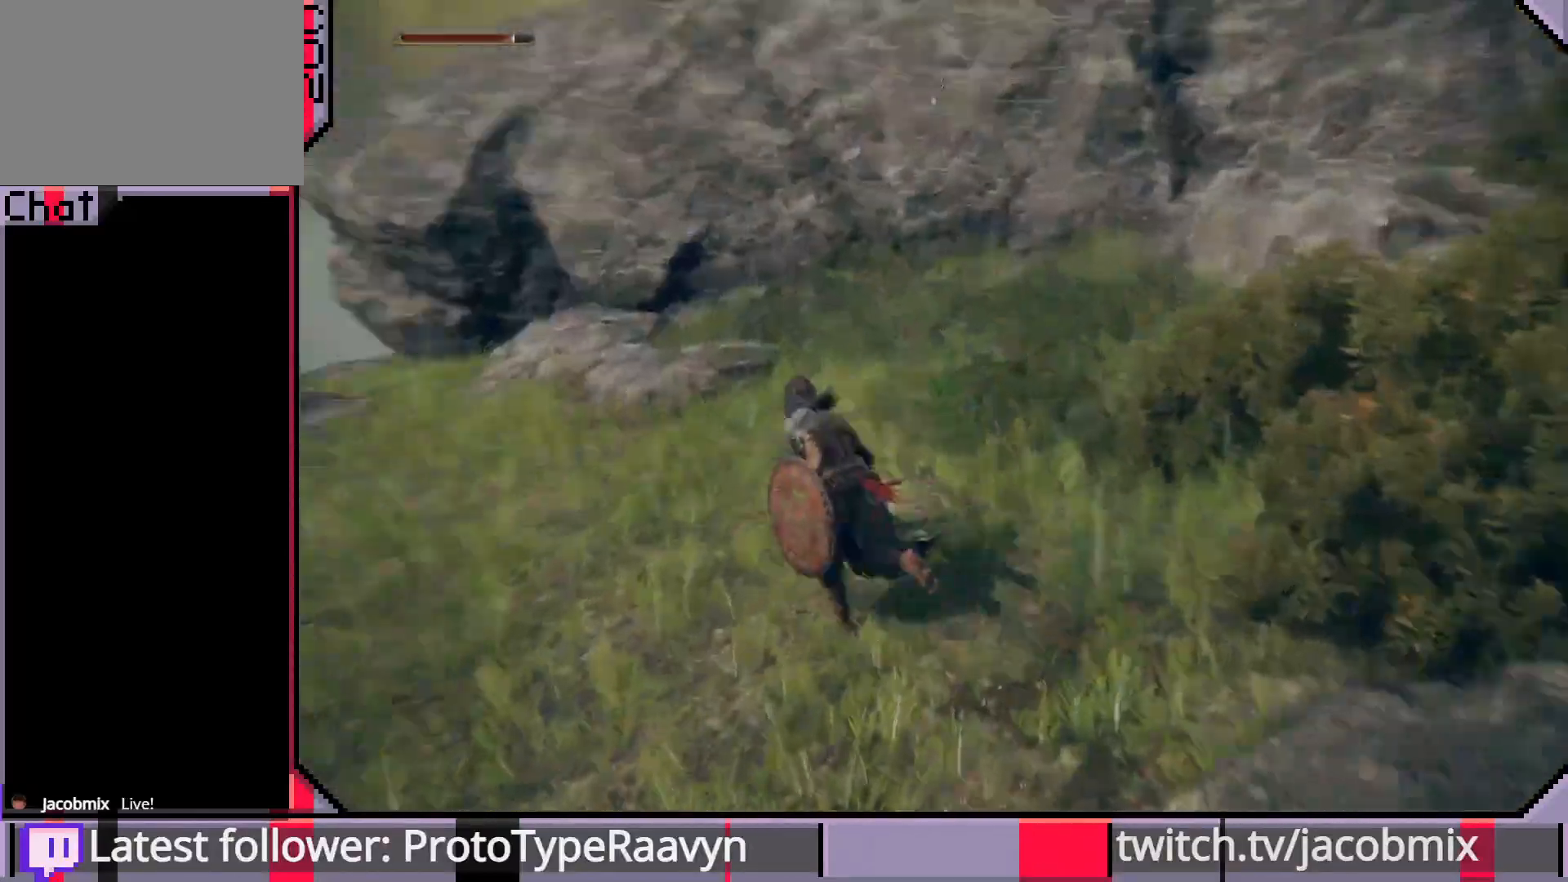
{"buttons": ["CIRCLE"], "left_stick": "up-left", "right_stick": "right", "events": [[167, "right_stick", "left"], [217, "left_stick", "up-left"], [433, "right_stick", "right"]]}
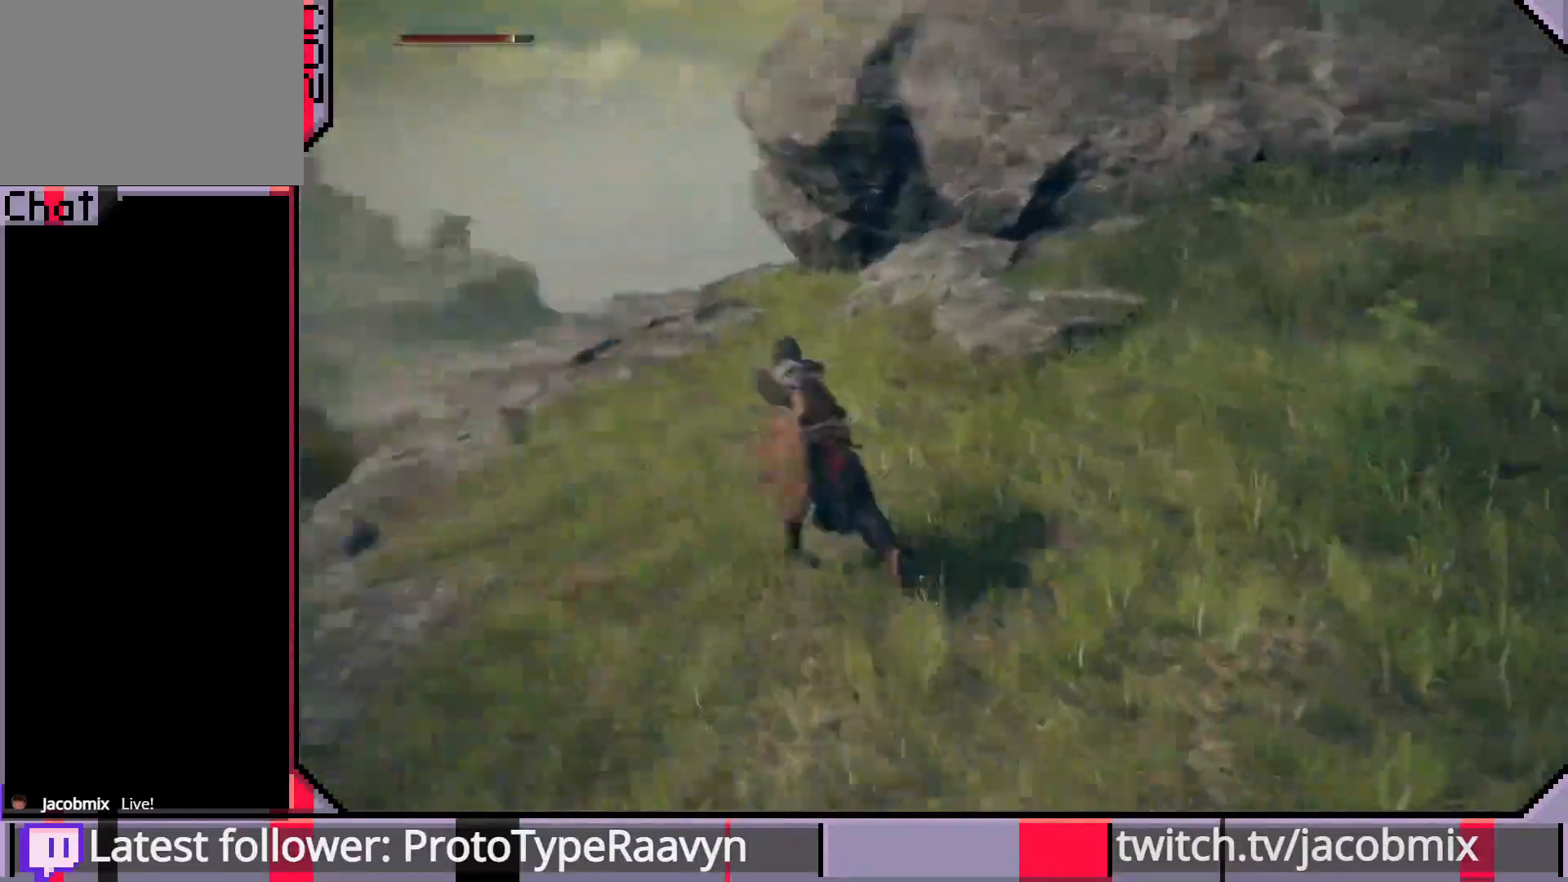
{"buttons": ["CIRCLE"], "left_stick": "up-left", "right_stick": "down", "events": [[433, "right_stick", "down"]]}
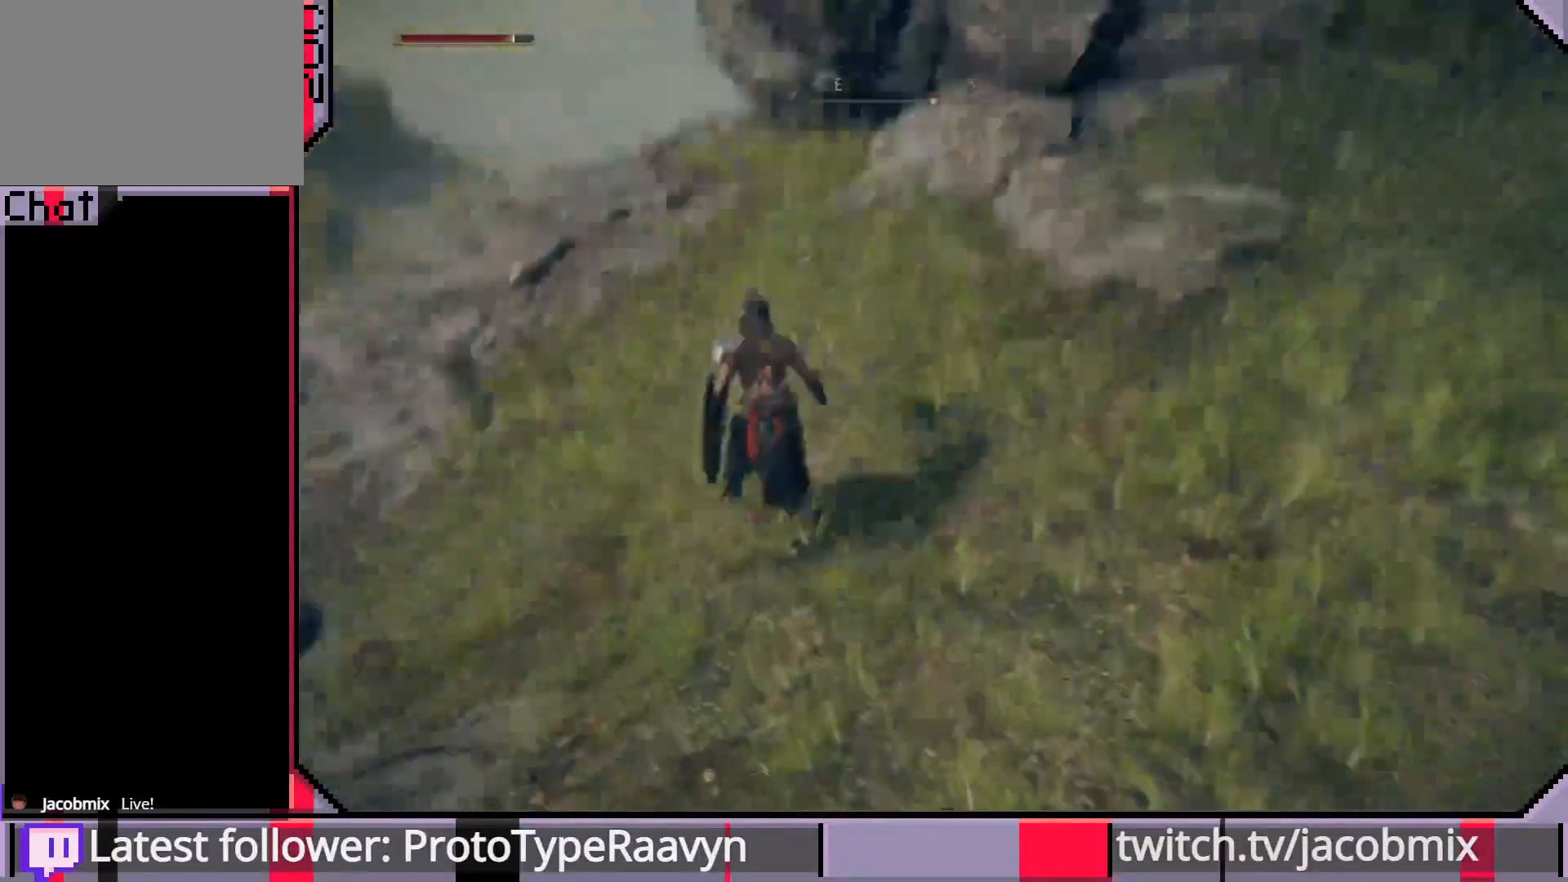
{"buttons": ["CIRCLE"], "left_stick": "up-left", "right_stick": "down", "events": [[100, "right_stick", "right"], [267, "right_stick", "center"], [450, "right_stick", "down"]]}
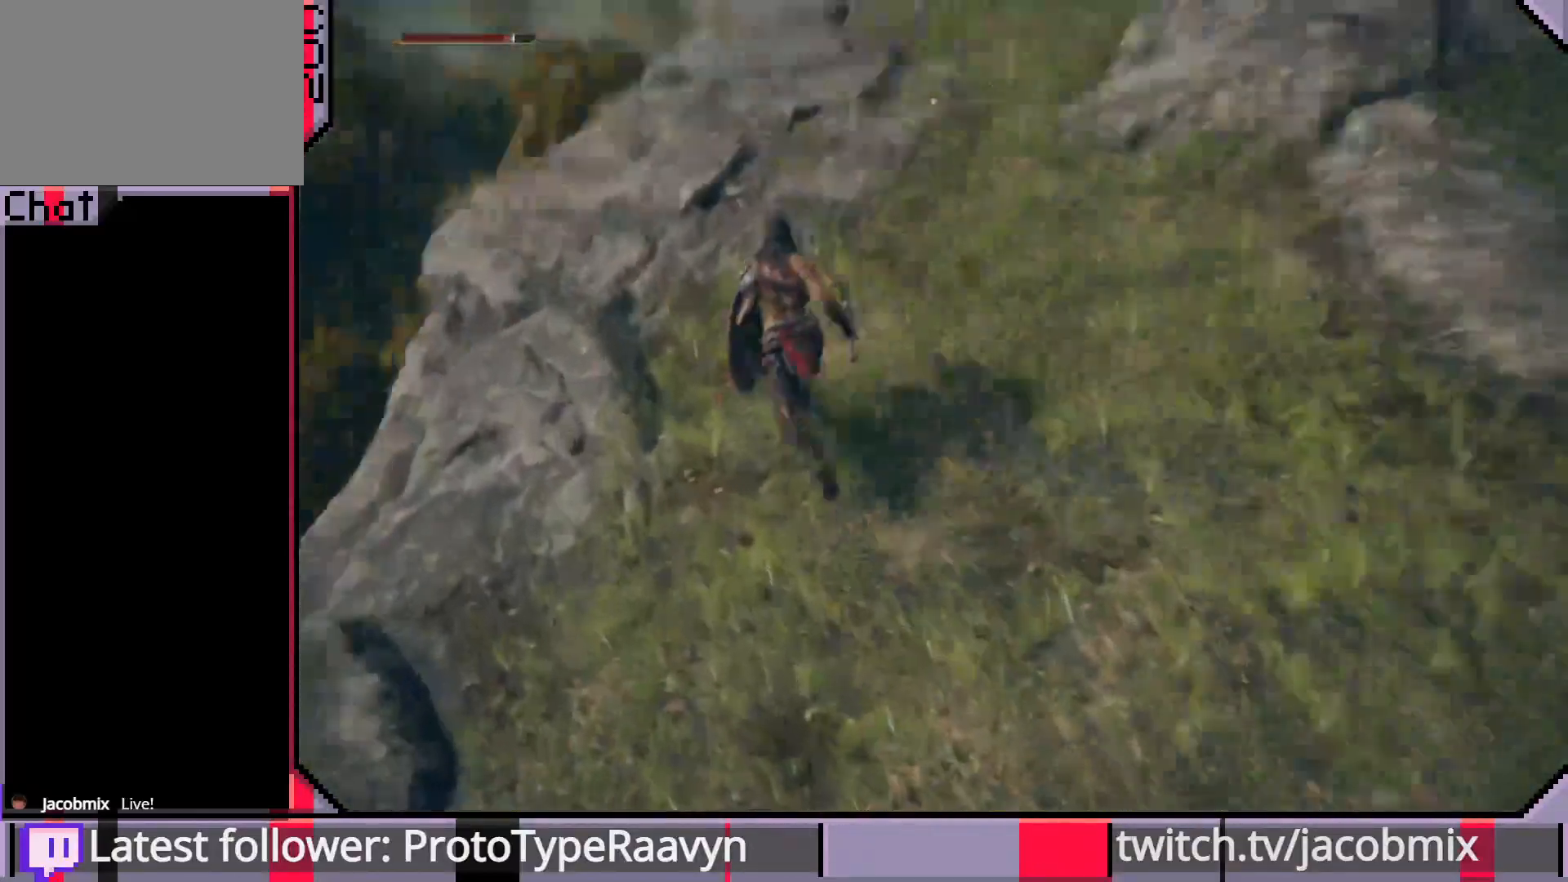
{"buttons": ["CIRCLE"], "left_stick": "up-left", "right_stick": "right", "events": [[100, "right_stick", "center"], [483, "right_stick", "right"]]}
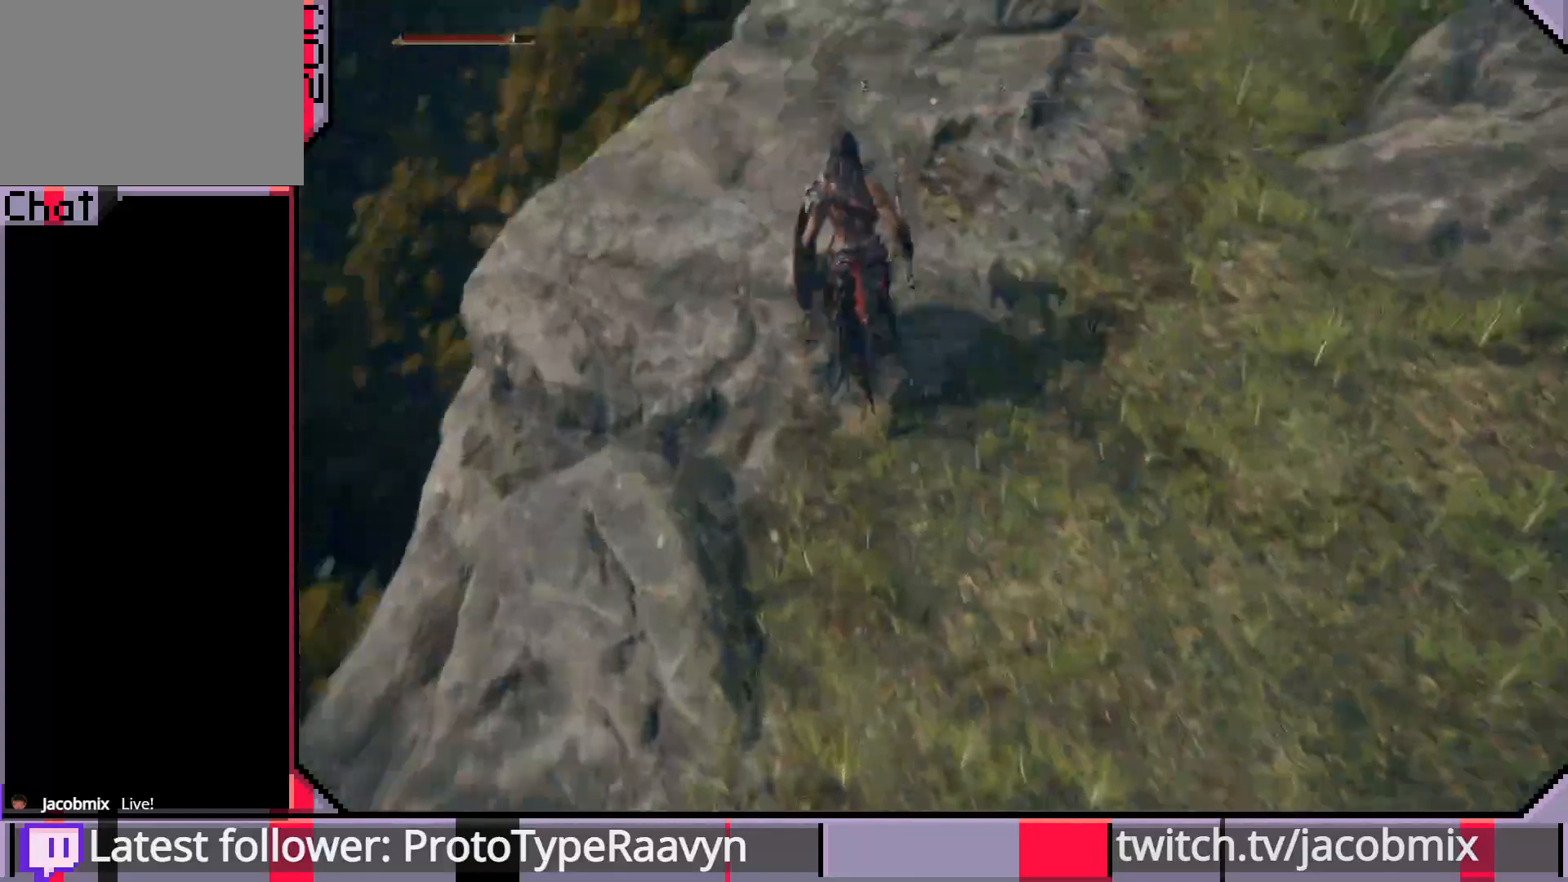
{"buttons": [], "left_stick": "up-left", "right_stick": "right", "events": [[17, "CIRCLE", "up"]]}
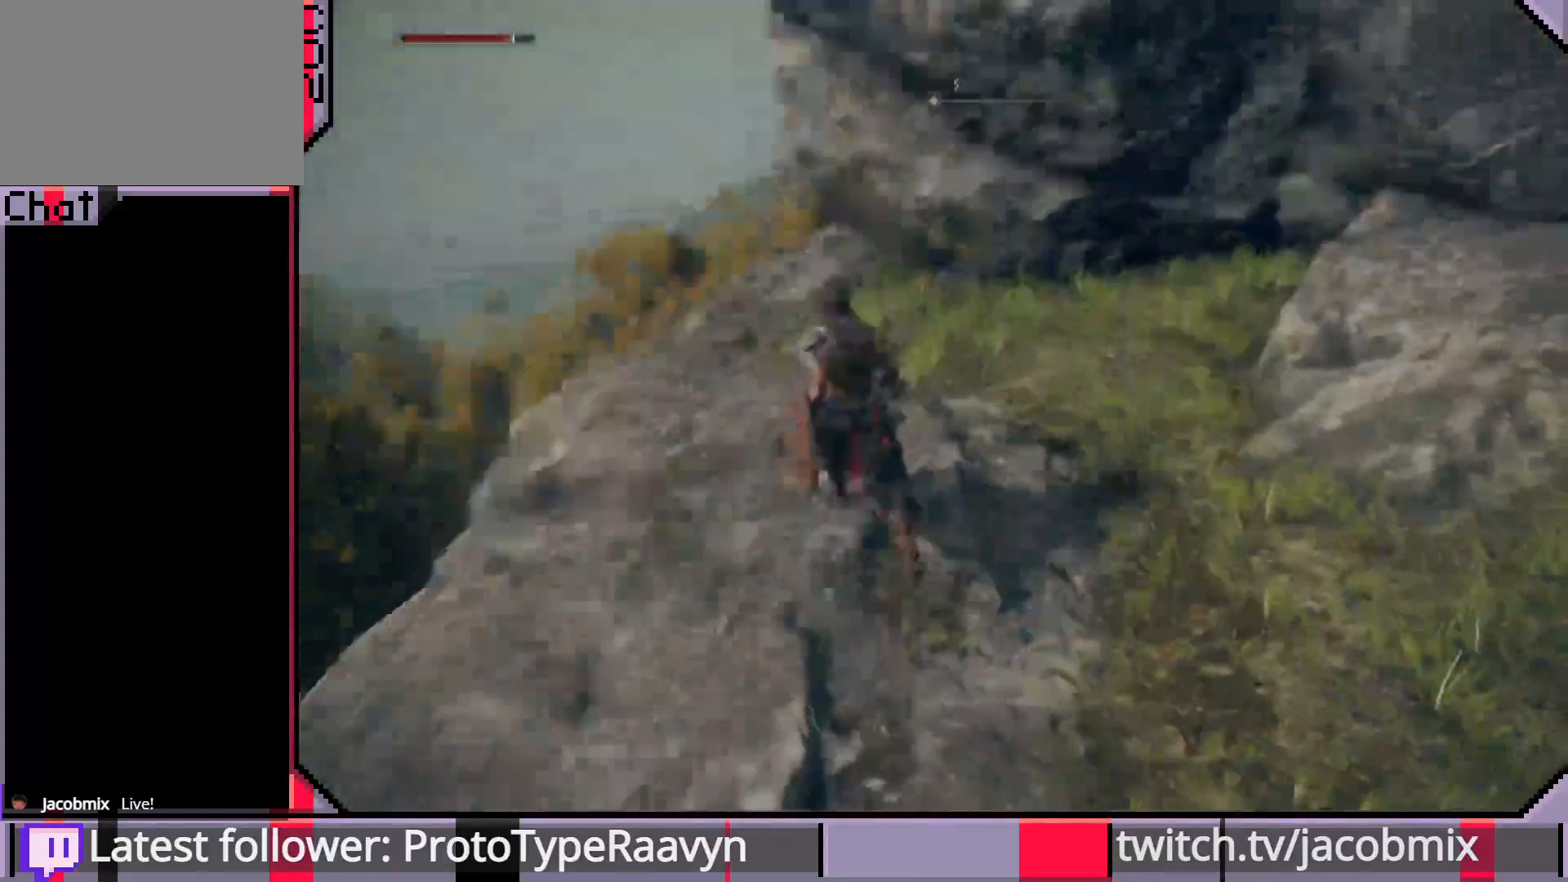
{"buttons": [], "left_stick": "up-left", "right_stick": "right", "events": []}
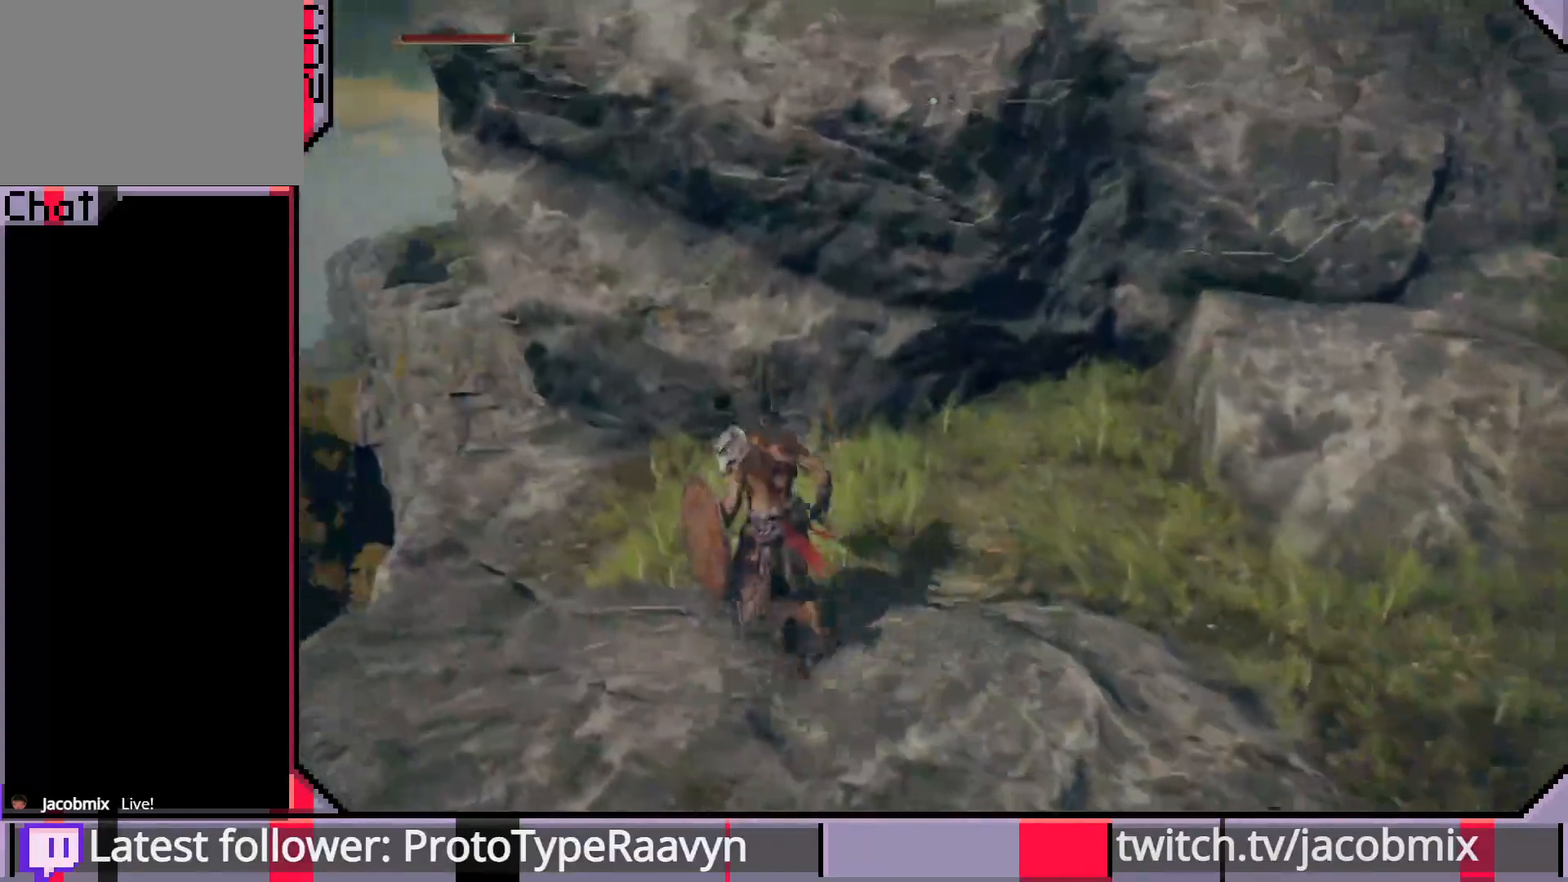
{"buttons": ["CIRCLE"], "left_stick": "right", "right_stick": "center", "events": [[233, "left_stick", "up-right"], [383, "right_stick", "center"], [467, "left_stick", "right"], [483, "CIRCLE", "down"]]}
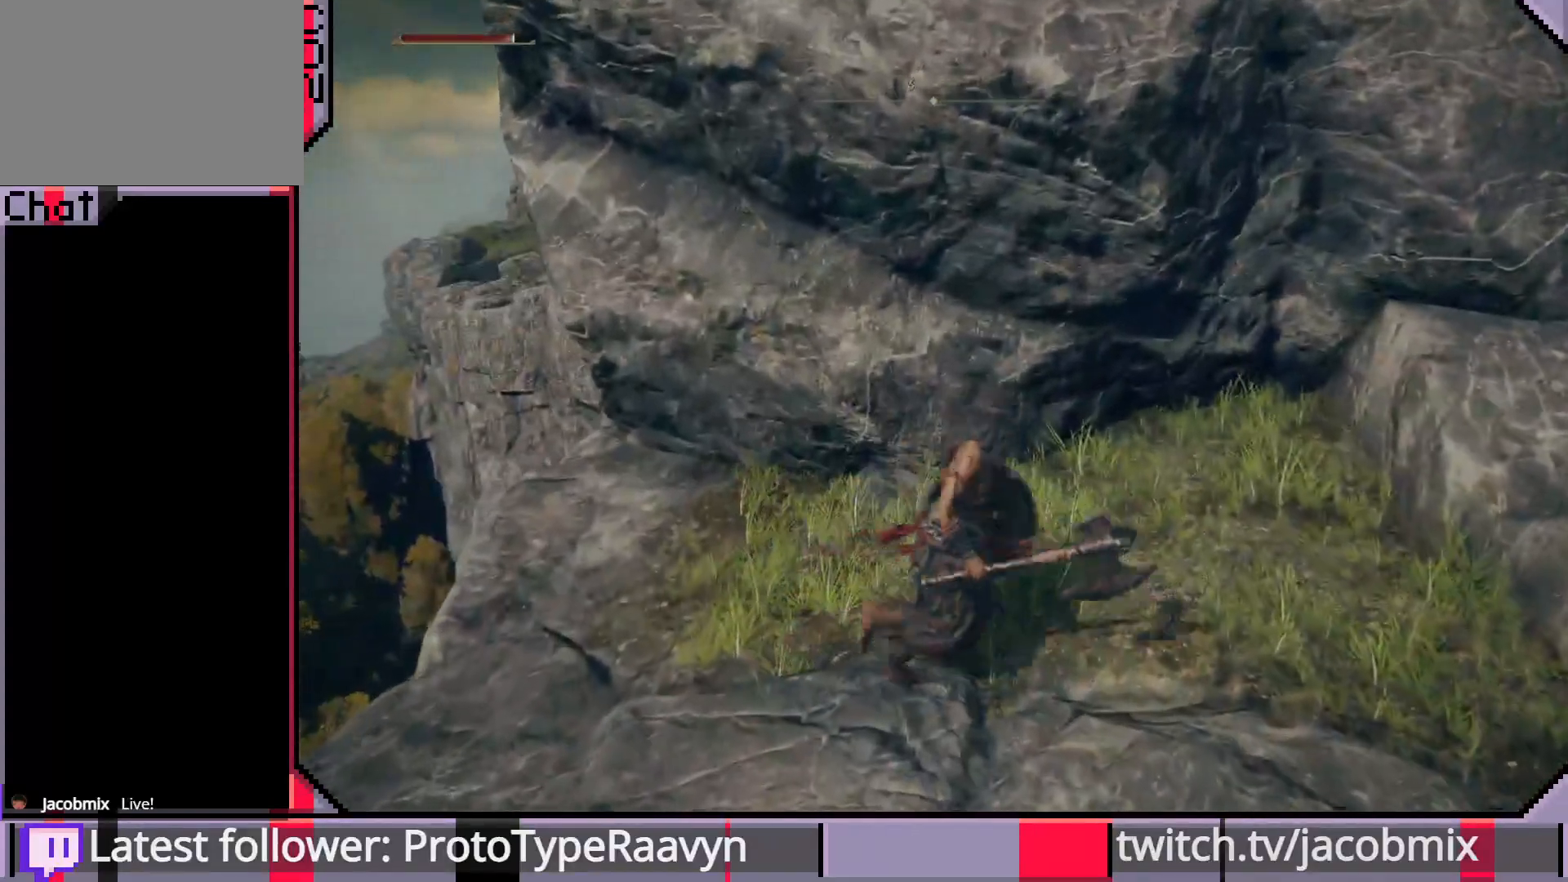
{"buttons": ["CIRCLE"], "left_stick": "up-right", "right_stick": "right", "events": [[117, "right_stick", "right"], [417, "left_stick", "up-right"]]}
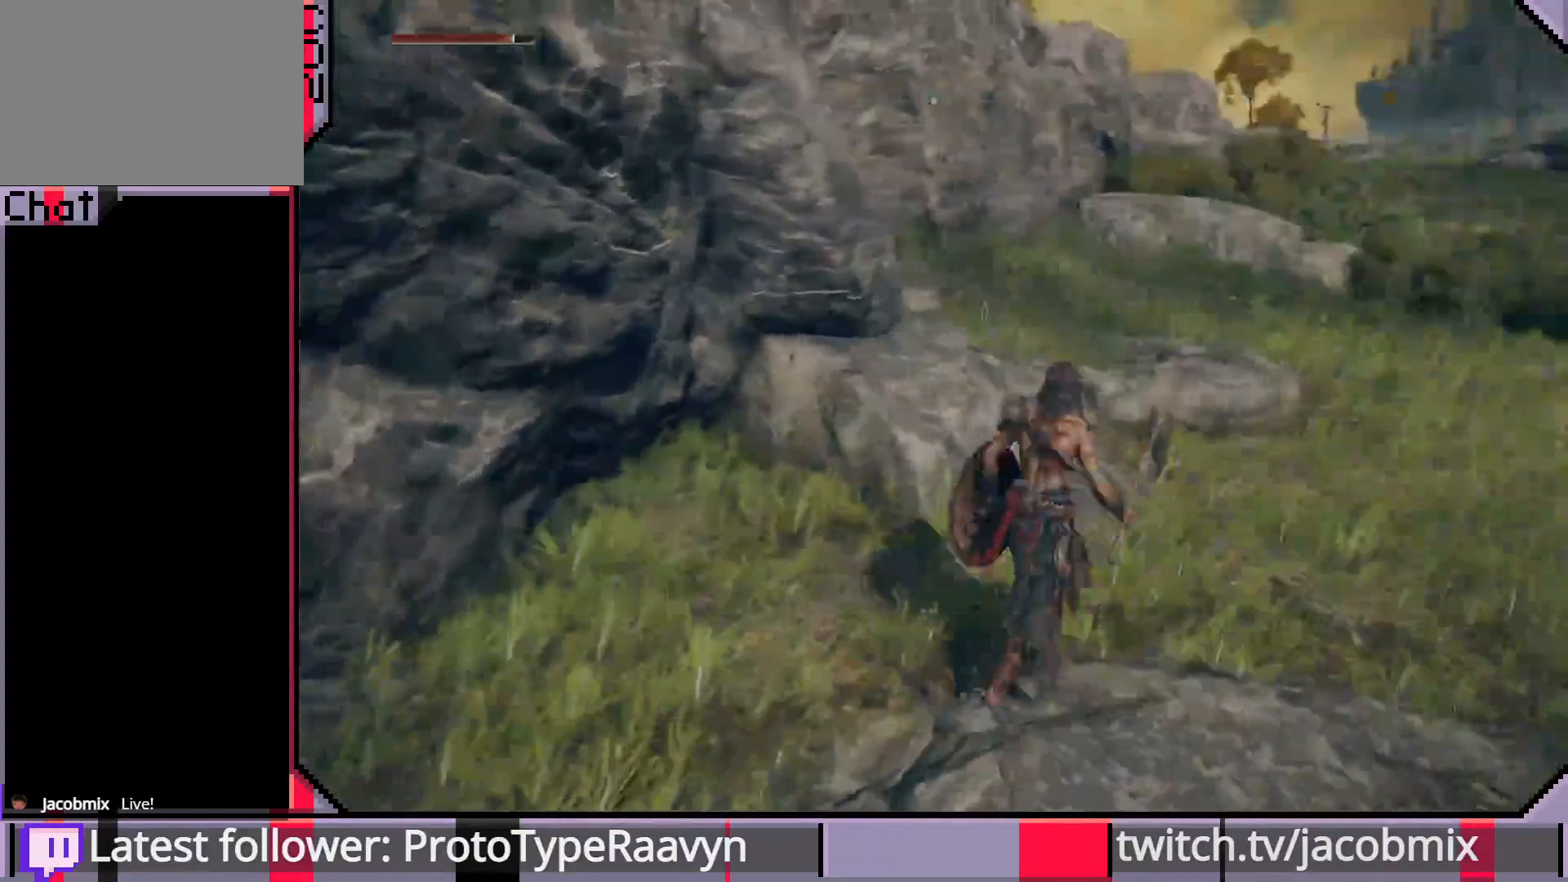
{"buttons": ["CIRCLE"], "left_stick": "up-right", "right_stick": "center", "events": [[17, "right_stick", "center"]]}
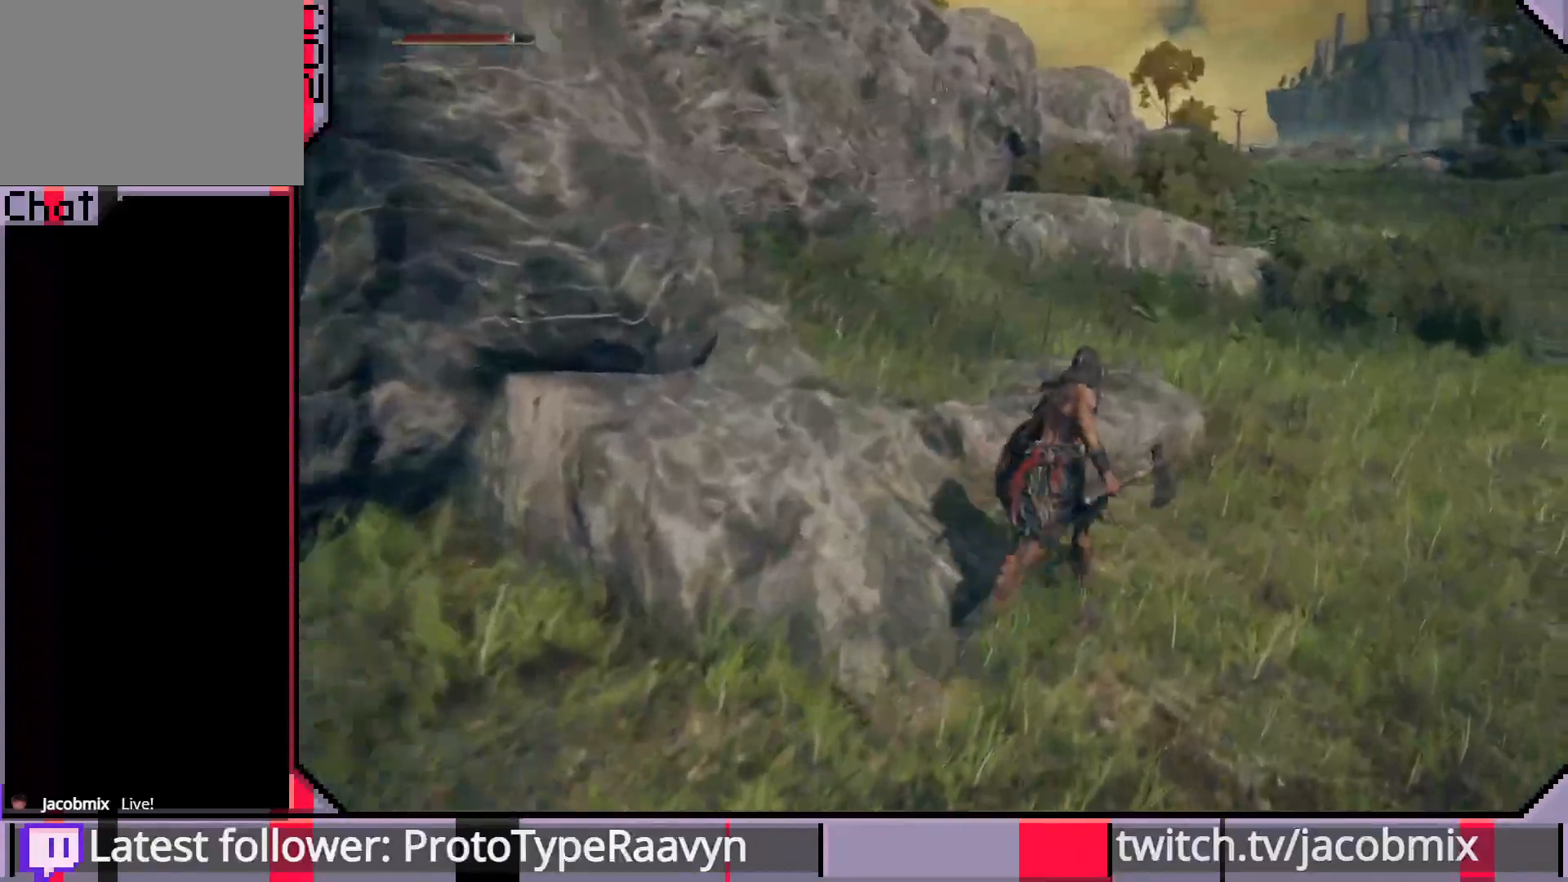
{"buttons": ["CIRCLE"], "left_stick": "up-right", "right_stick": "center", "events": []}
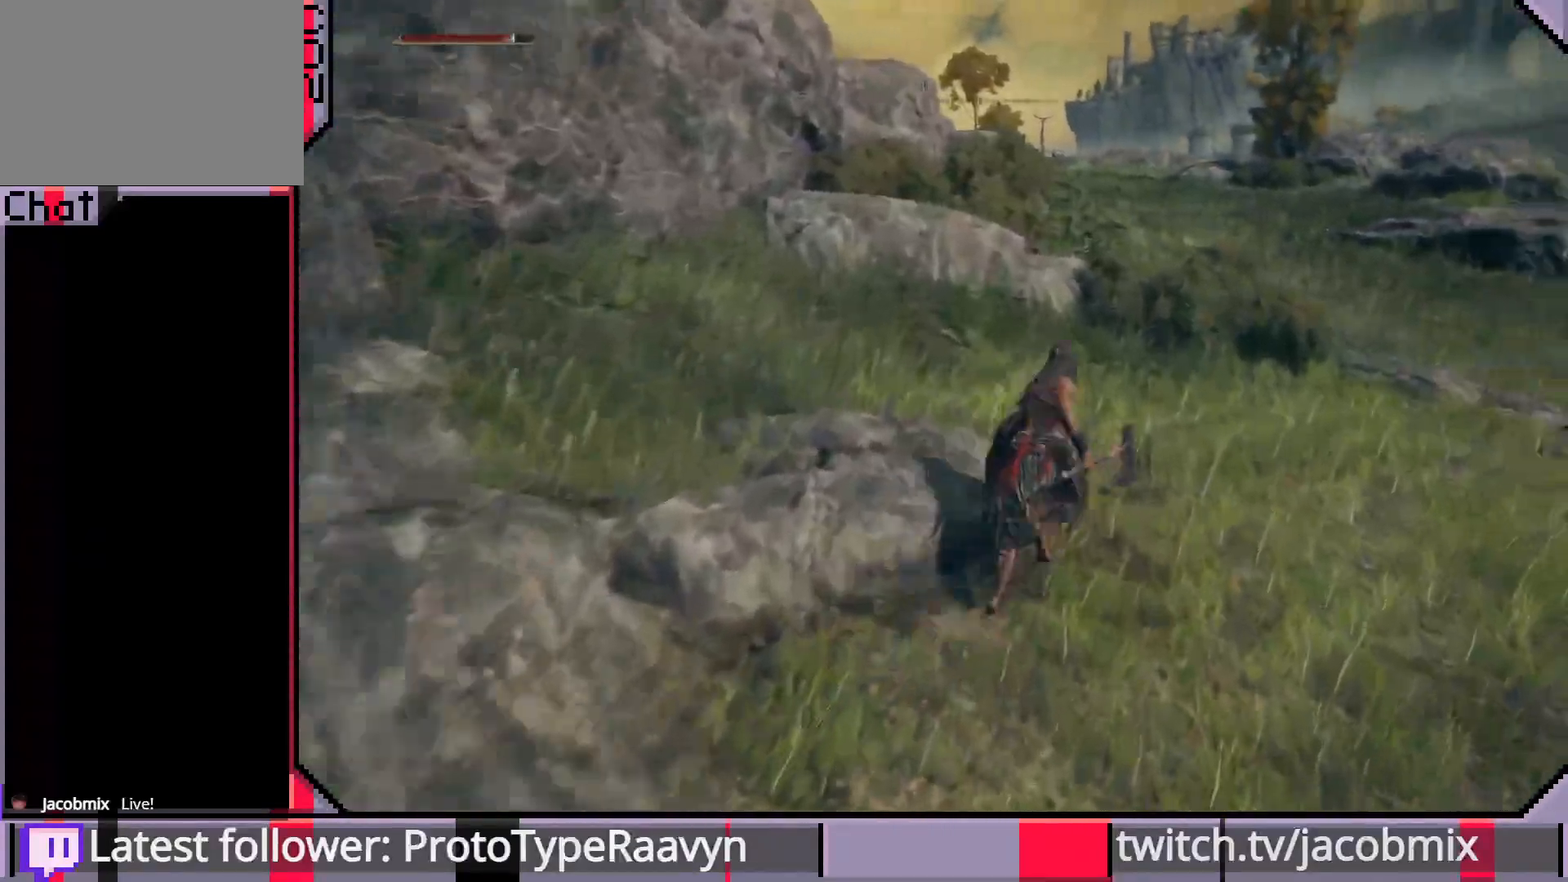
{"buttons": ["CIRCLE"], "left_stick": "up", "right_stick": "center", "events": [[233, "left_stick", "up"]]}
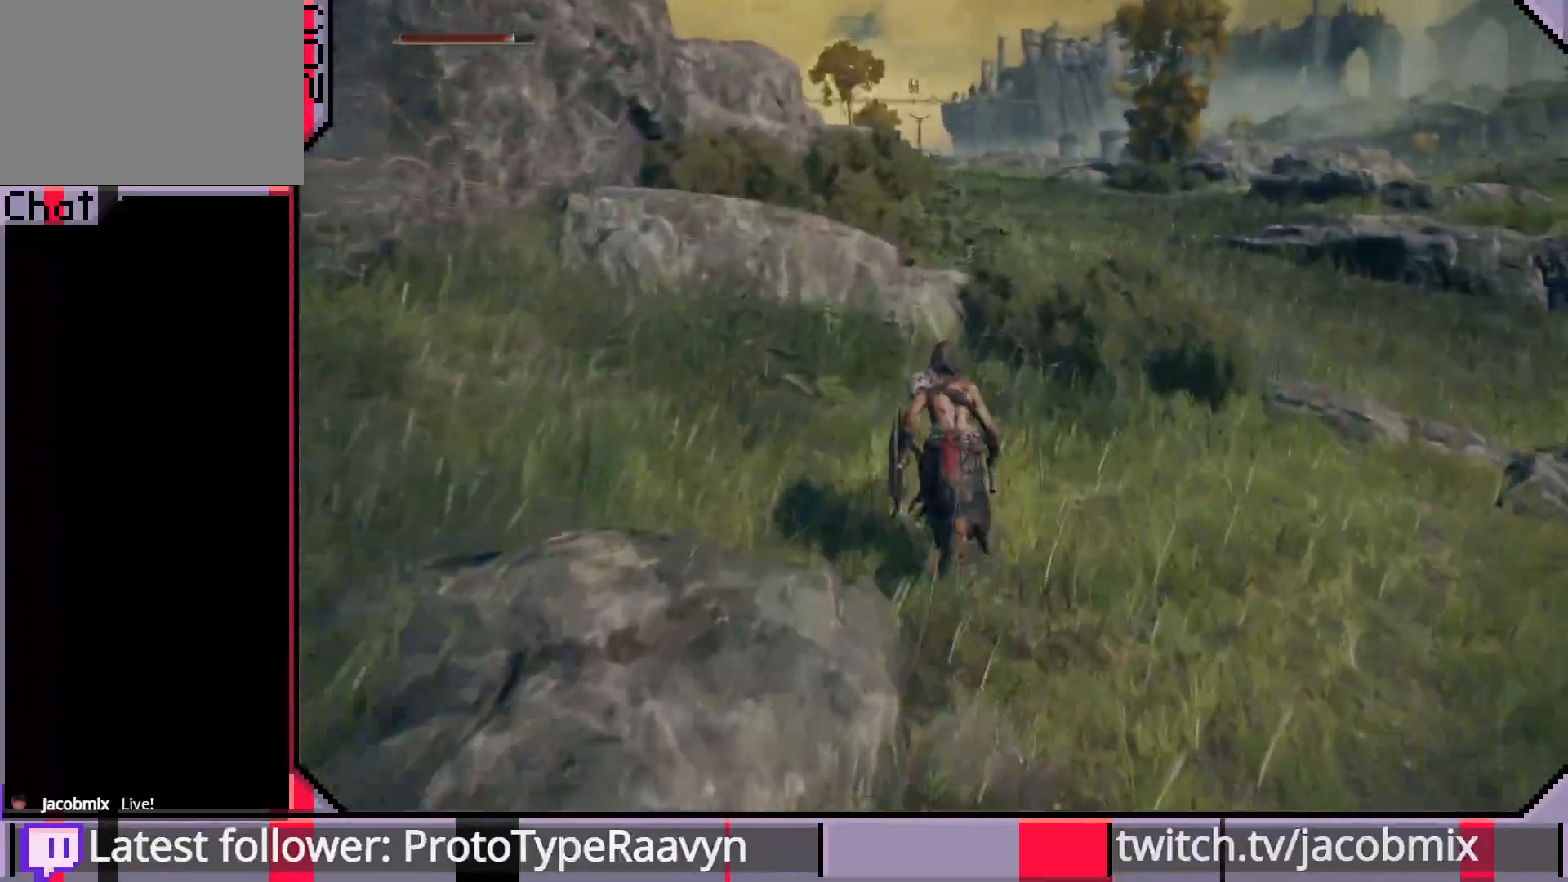
{"buttons": ["CIRCLE"], "left_stick": "up", "right_stick": "center", "events": []}
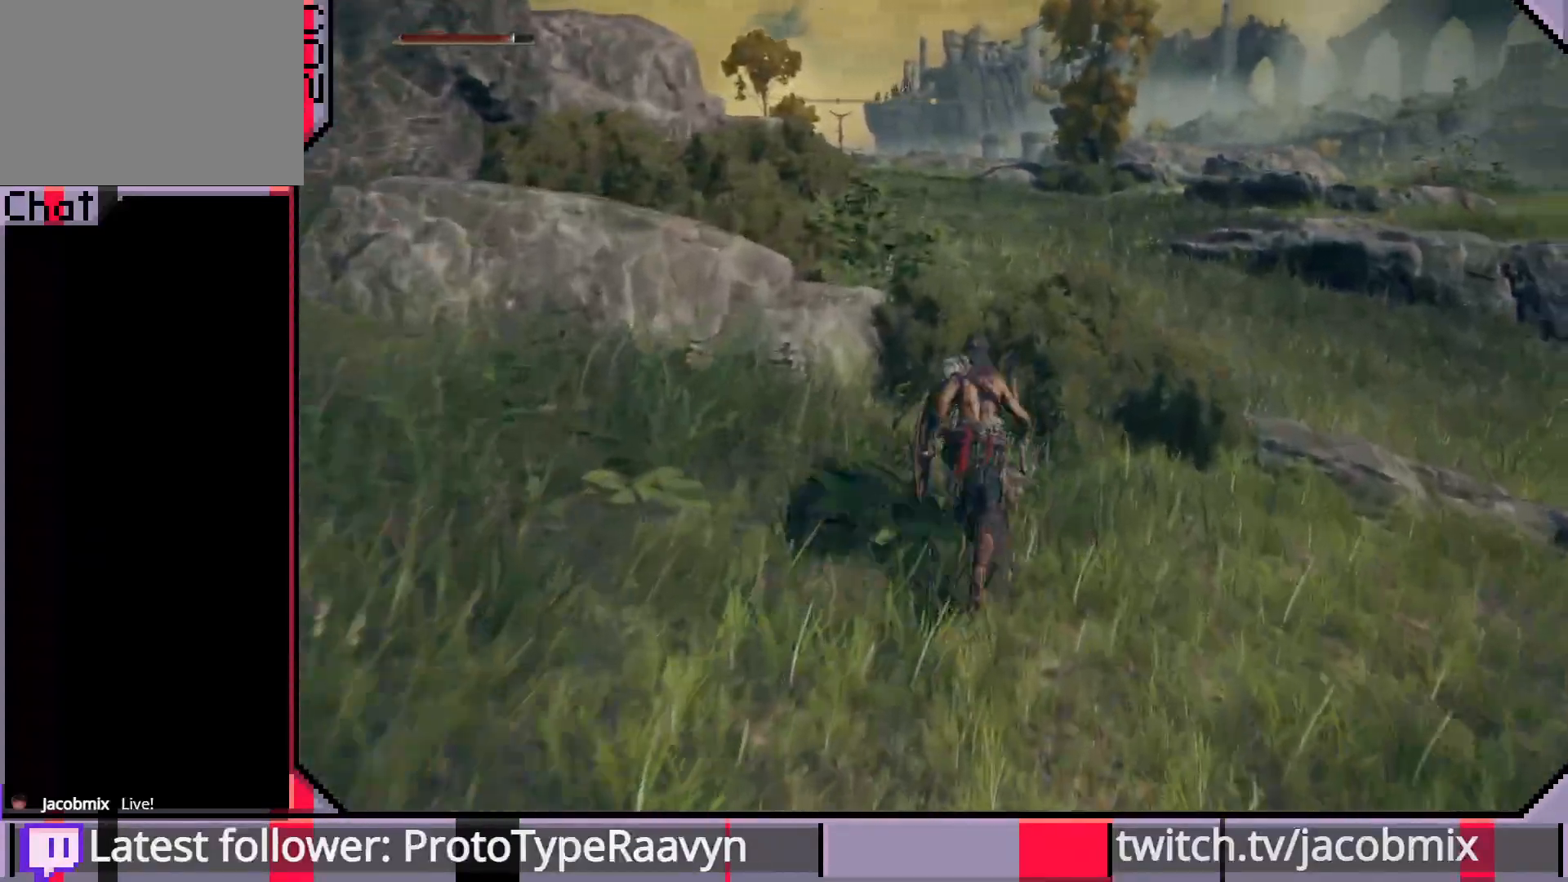
{"buttons": ["CIRCLE"], "left_stick": "up", "right_stick": "center", "events": [[317, "right_stick", "left"], [400, "right_stick", "center"]]}
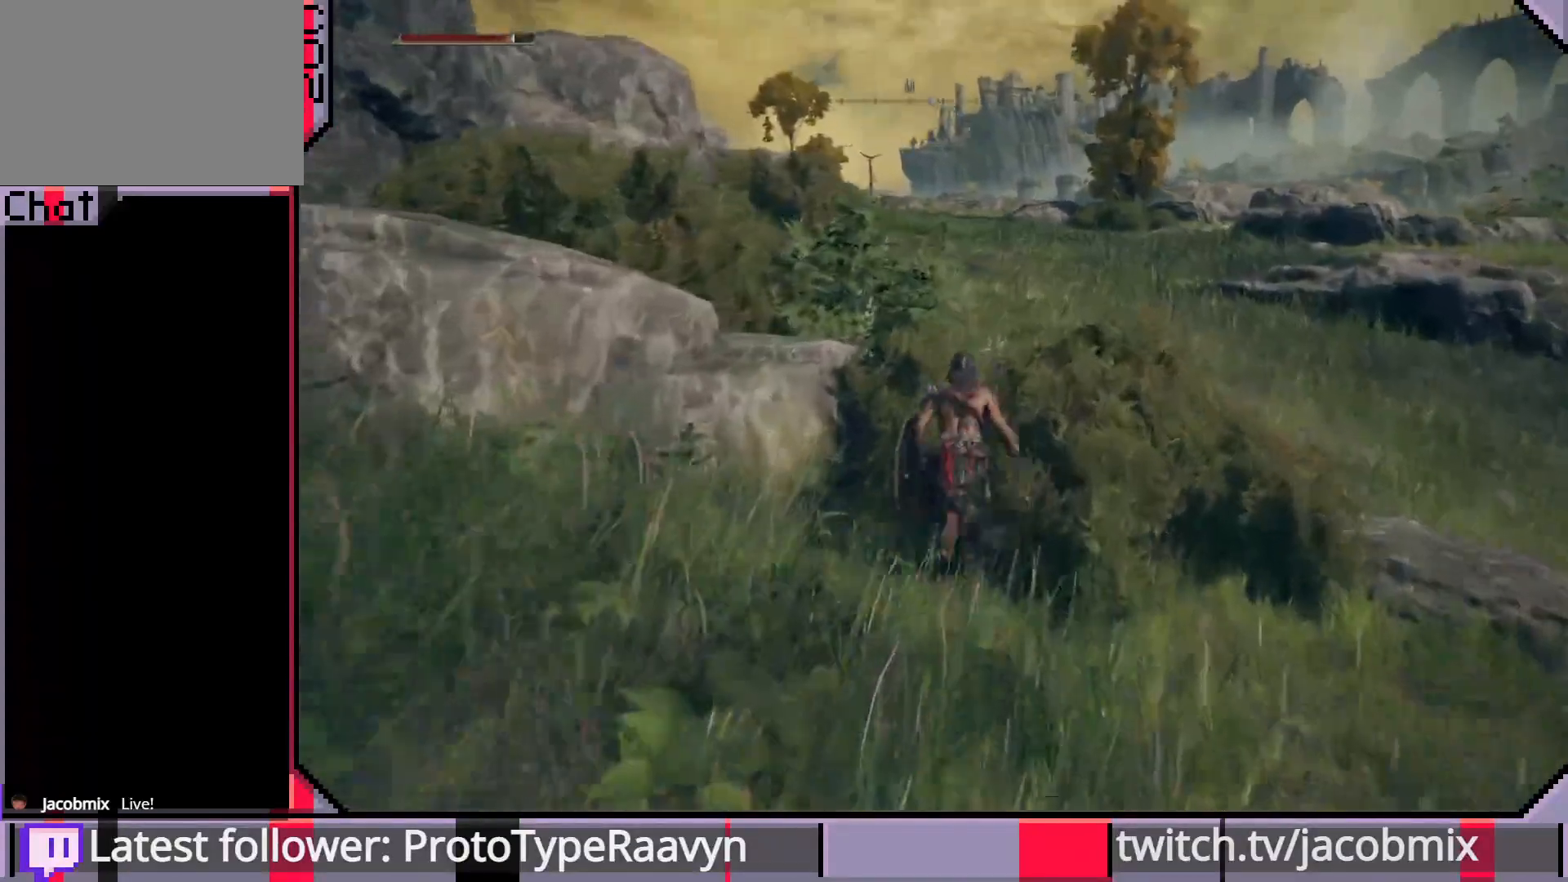
{"buttons": ["CIRCLE"], "left_stick": "up-right", "right_stick": "left", "events": [[117, "right_stick", "left"], [433, "left_stick", "up-right"]]}
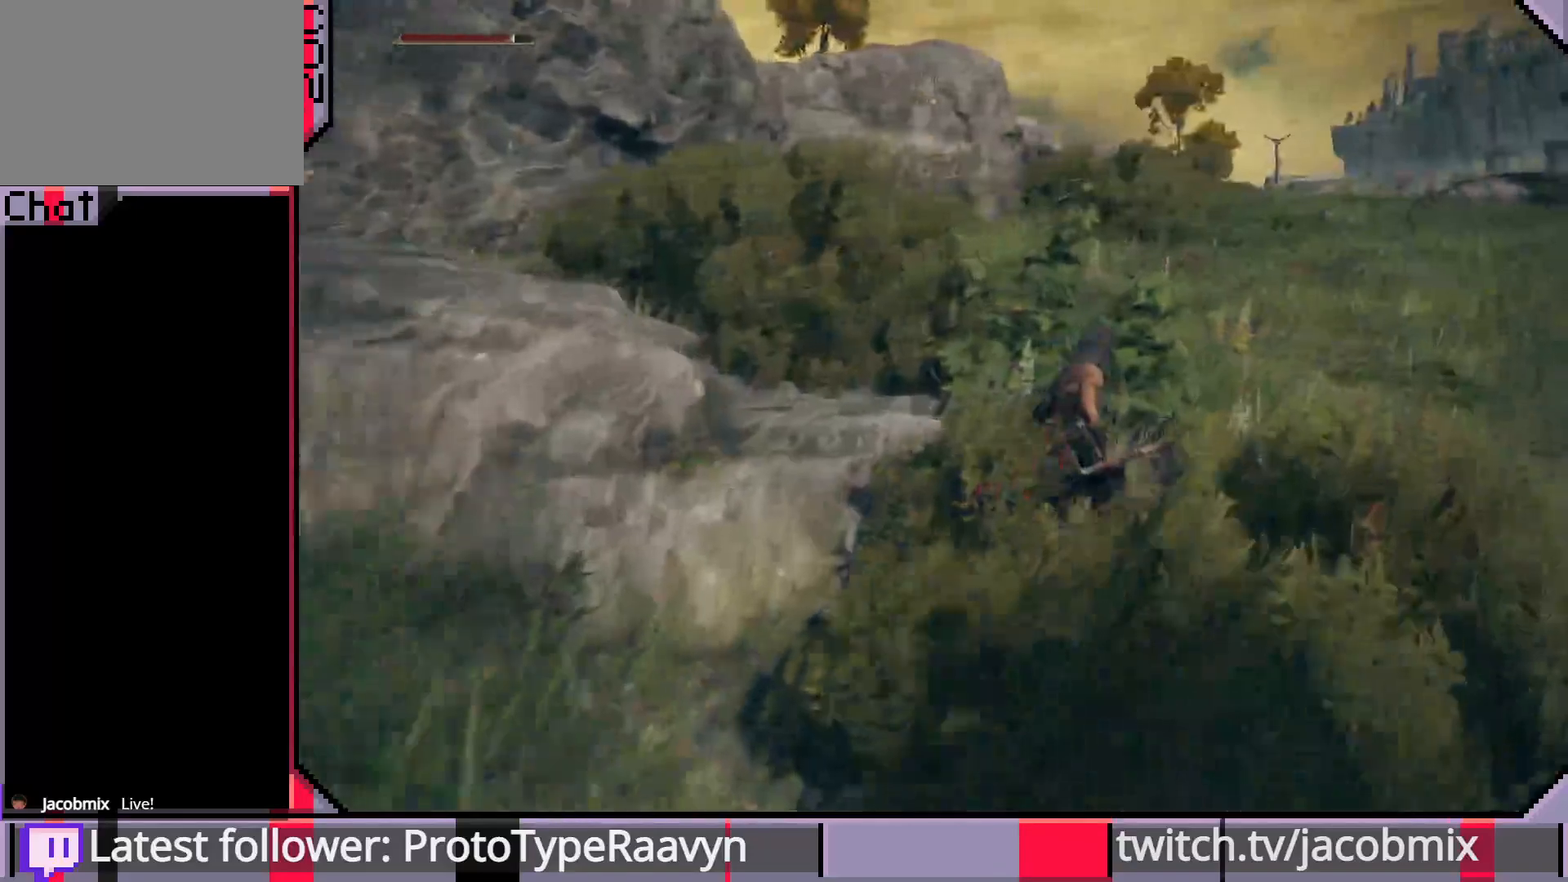
{"buttons": ["CIRCLE"], "left_stick": "up-right", "right_stick": "left", "events": []}
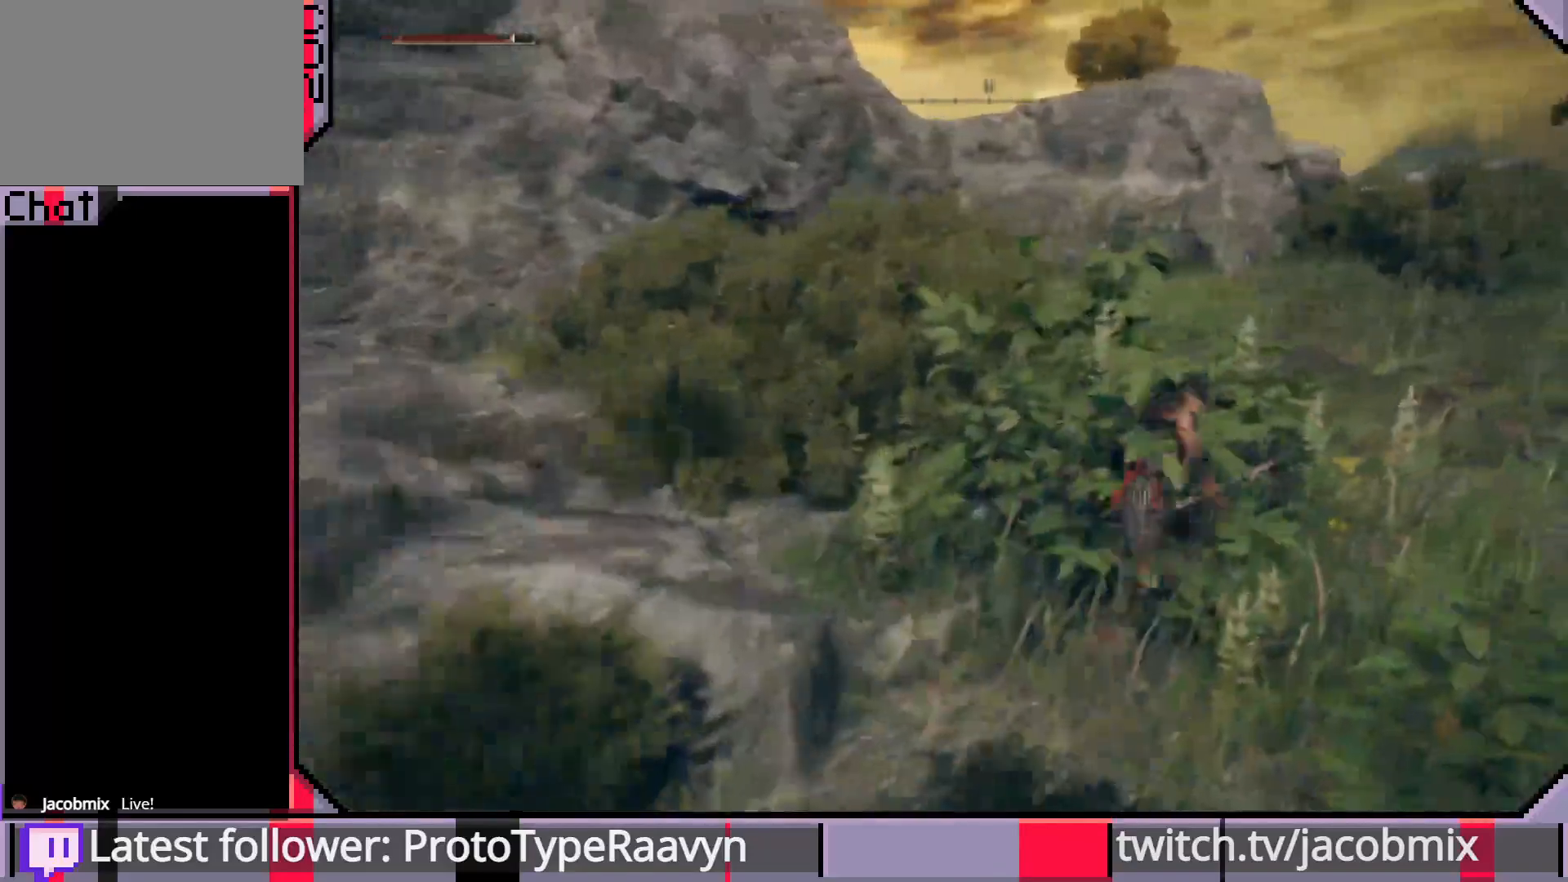
{"buttons": ["CIRCLE"], "left_stick": "up-right", "right_stick": "left", "events": []}
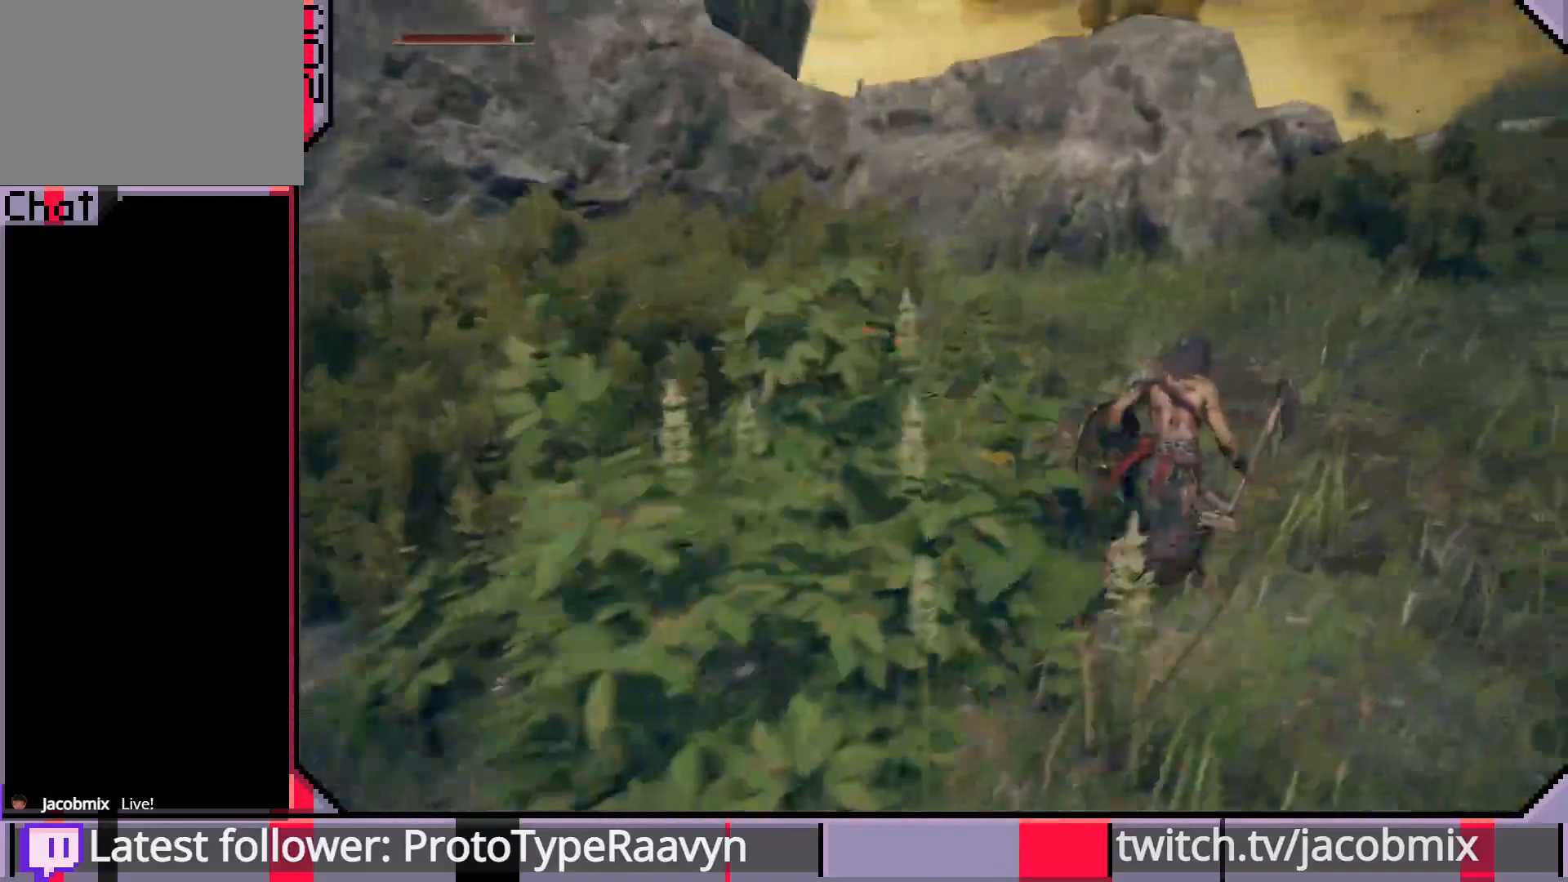
{"buttons": ["CIRCLE"], "left_stick": "up-right", "right_stick": "center", "events": [[17, "right_stick", "center"]]}
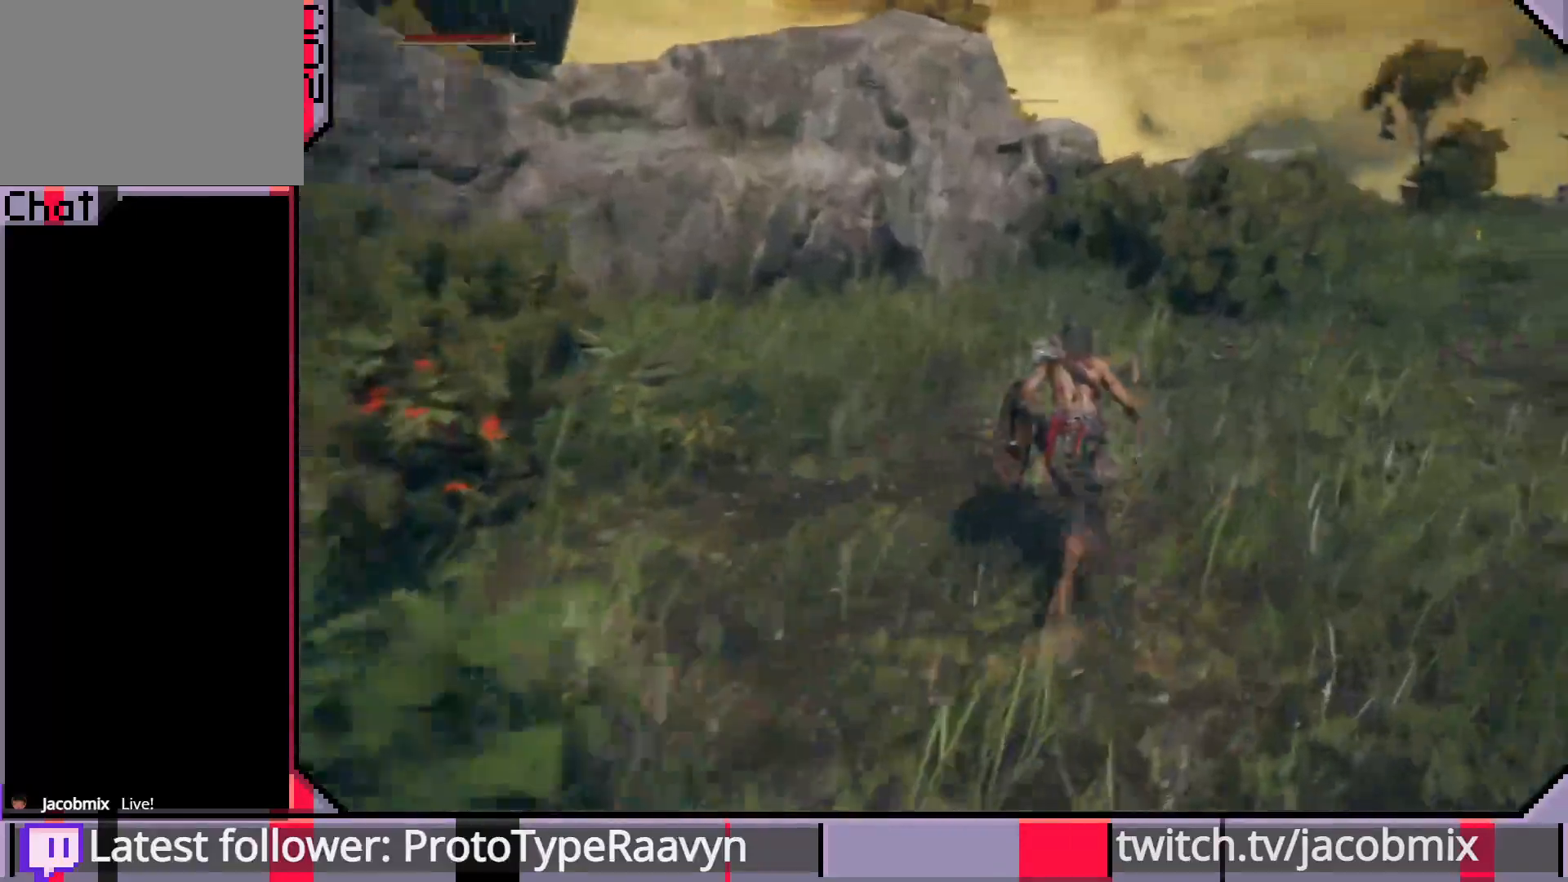
{"buttons": ["CIRCLE"], "left_stick": "up-right", "right_stick": "down-left", "events": [[183, "right_stick", "left"], [317, "right_stick", "down-left"]]}
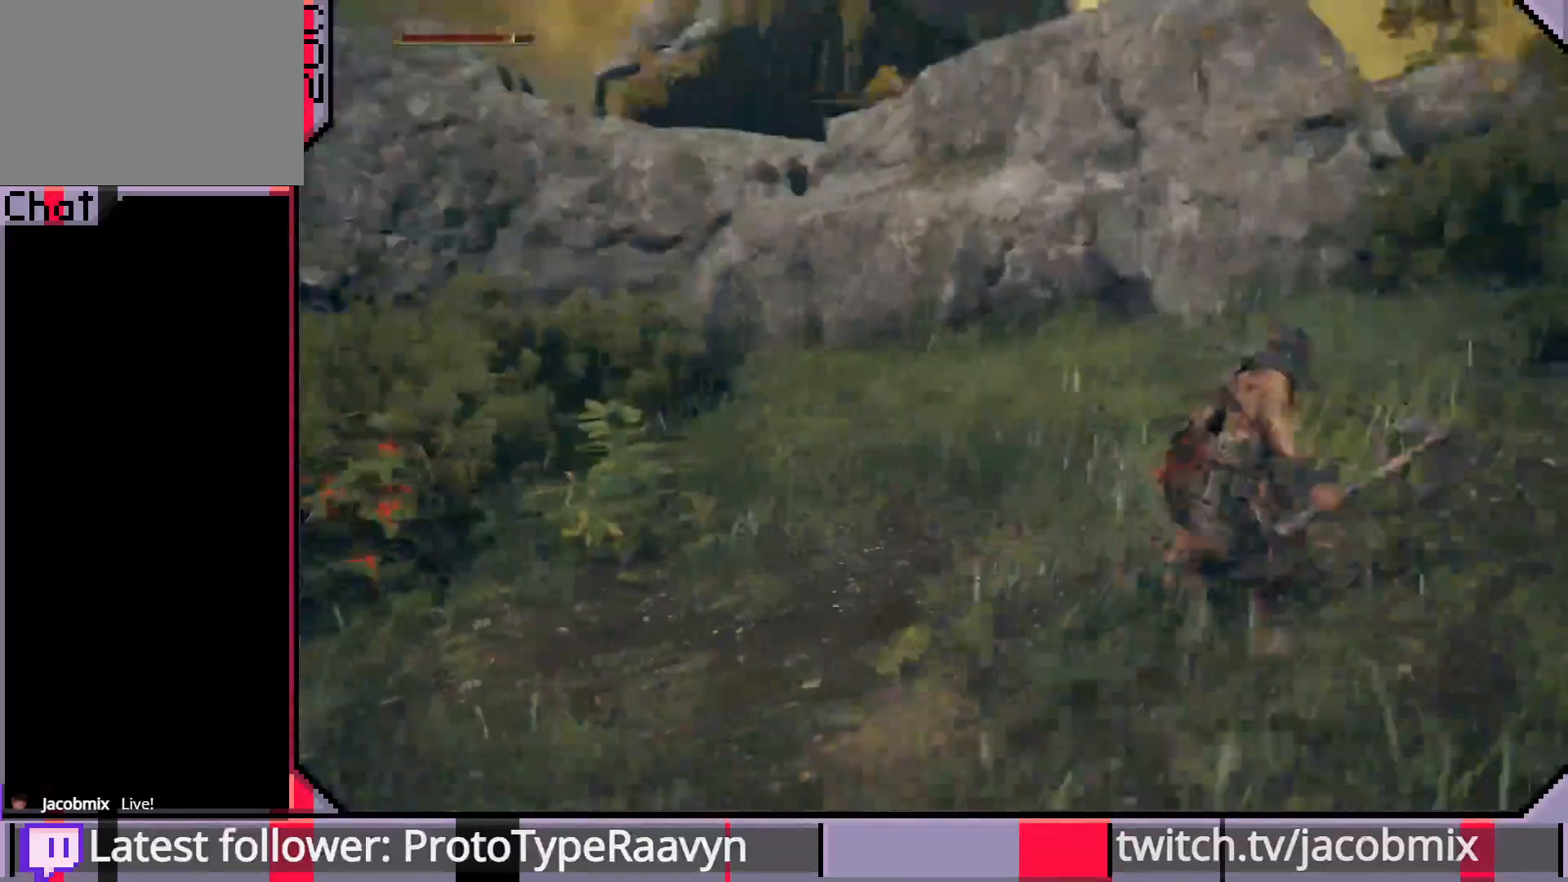
{"buttons": ["CIRCLE"], "left_stick": "up-right", "right_stick": "center", "events": [[67, "right_stick", "center"]]}
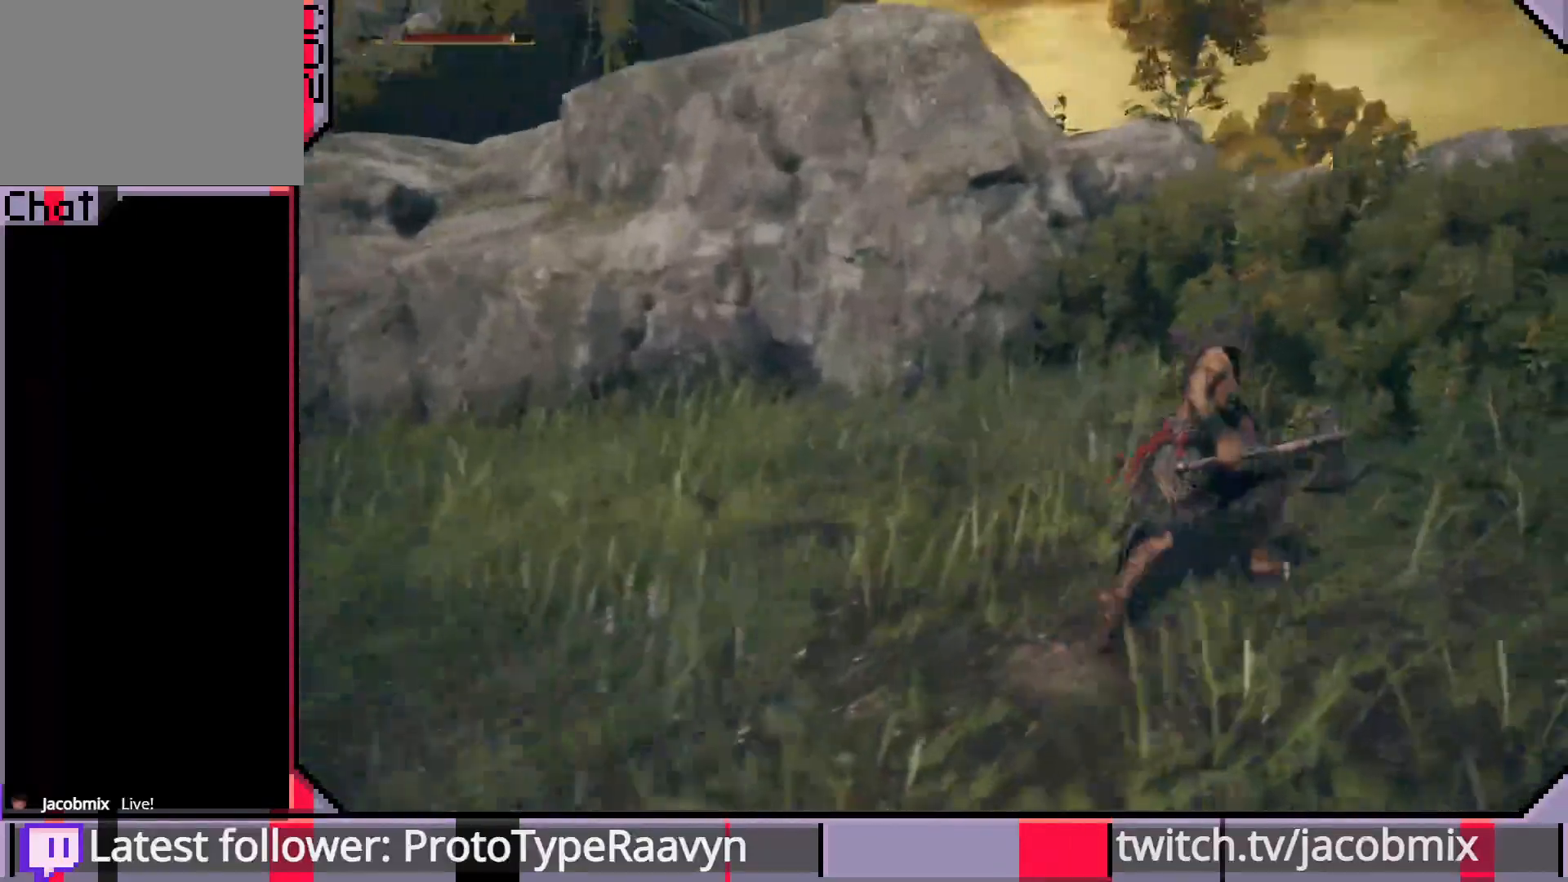
{"buttons": ["CIRCLE"], "left_stick": "up-right", "right_stick": "center", "events": [[217, "right_stick", "left"], [267, "right_stick", "center"]]}
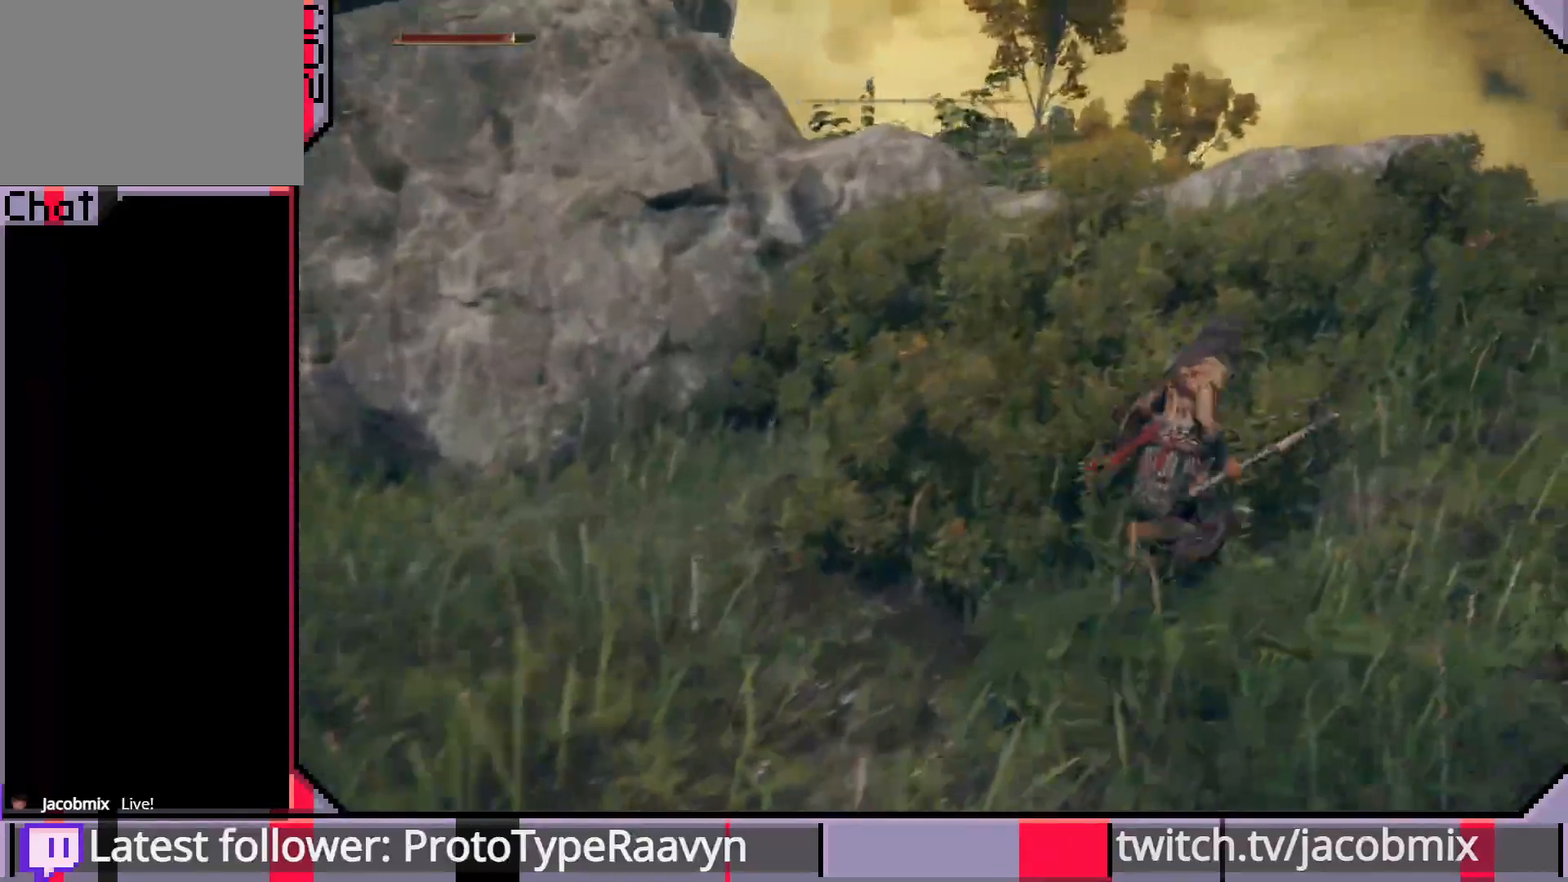
{"buttons": ["CIRCLE"], "left_stick": "up-right", "right_stick": "left", "events": [[283, "right_stick", "left"]]}
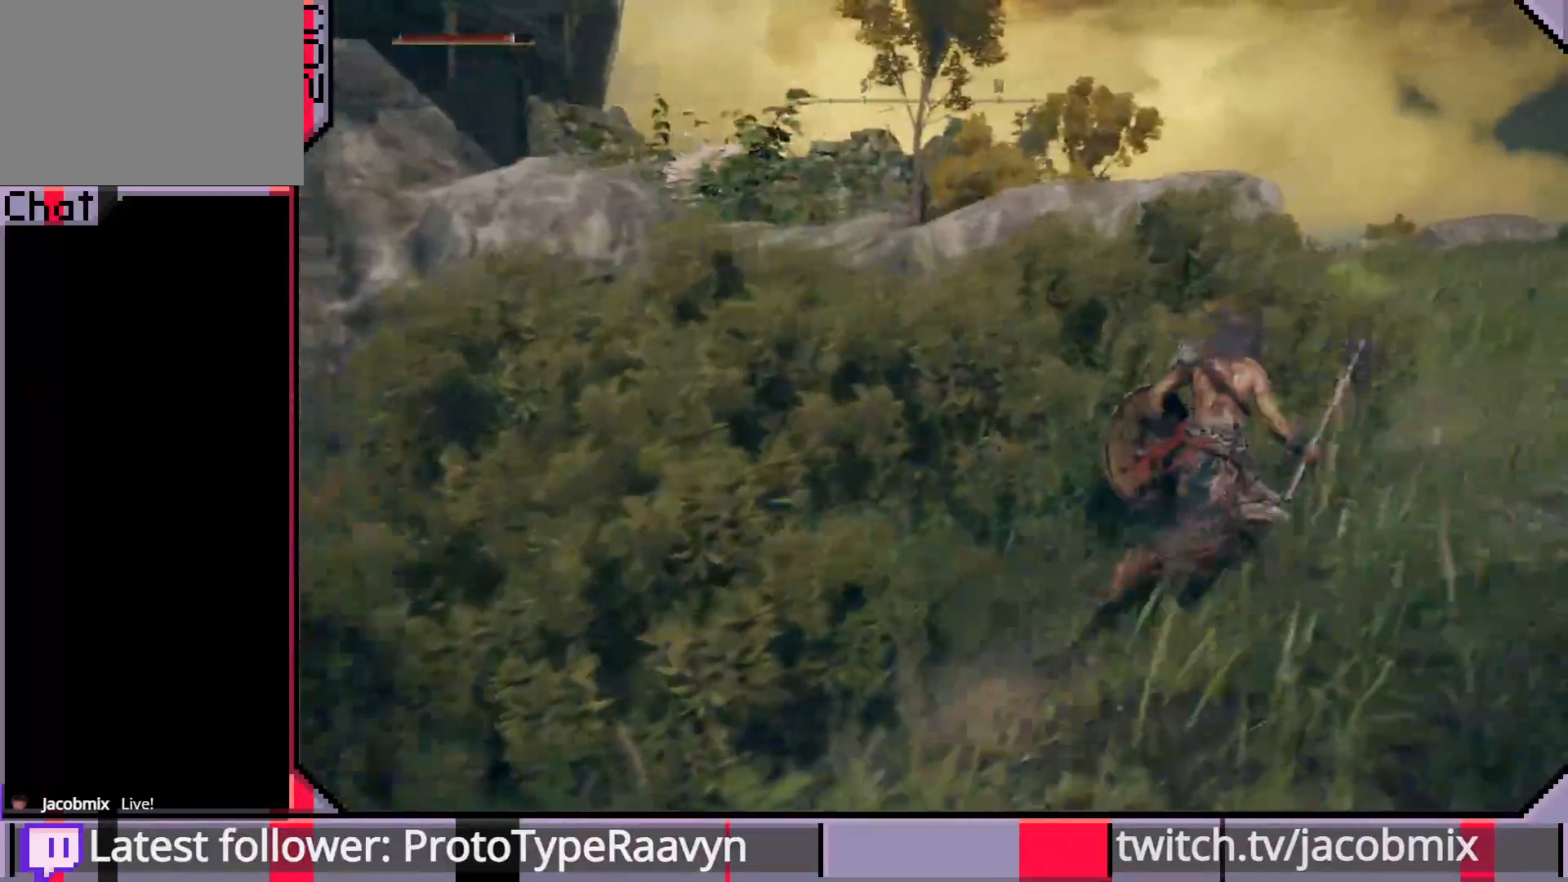
{"buttons": ["CIRCLE"], "left_stick": "up-right", "right_stick": "center", "events": [[267, "right_stick", "center"]]}
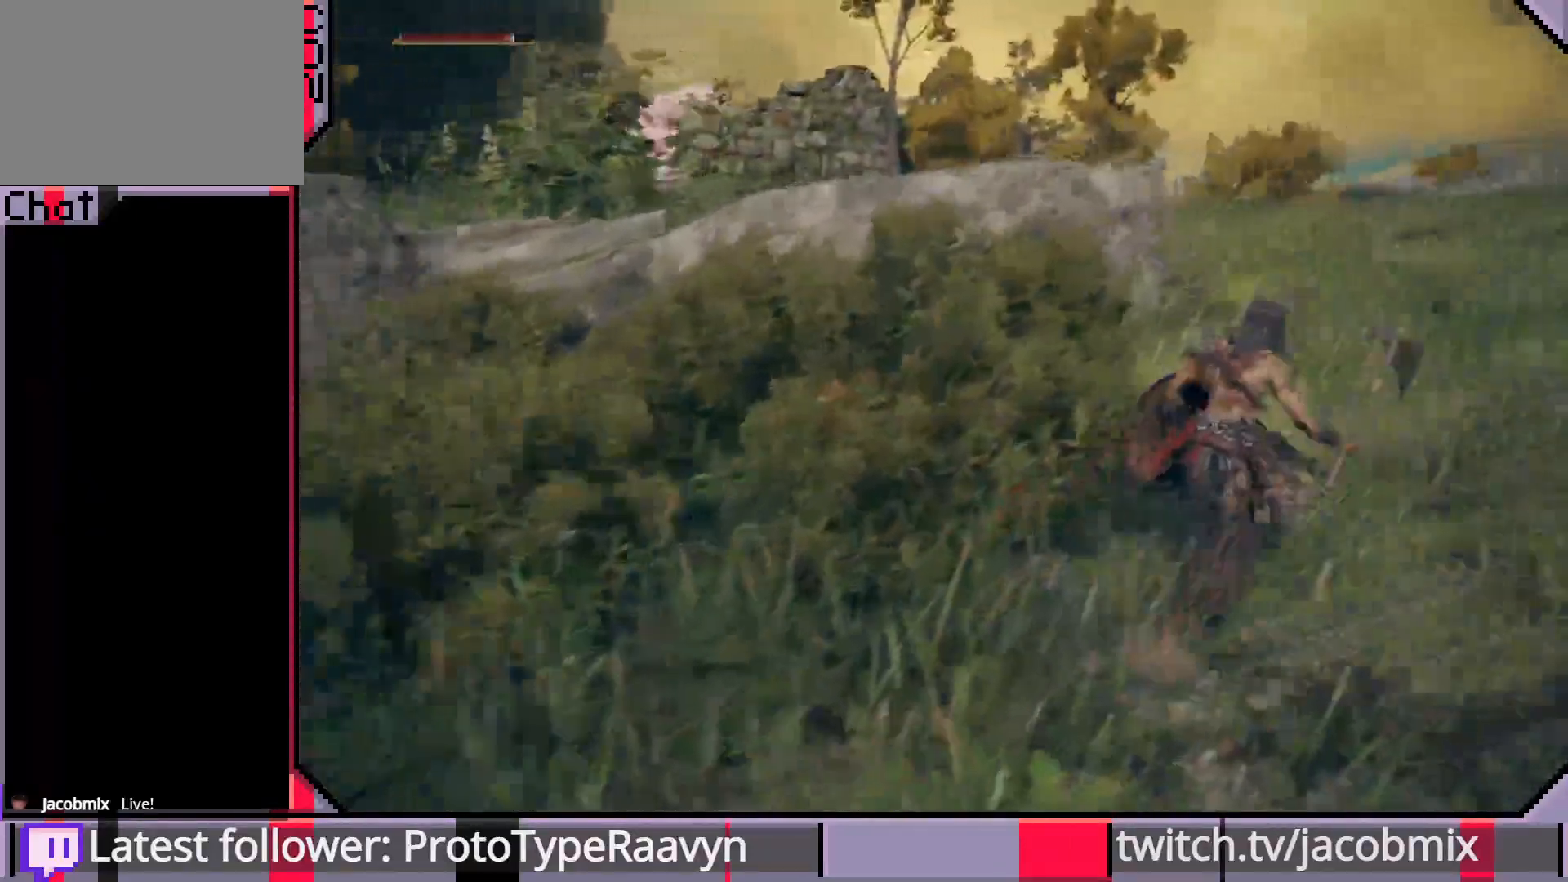
{"buttons": ["CIRCLE"], "left_stick": "up-right", "right_stick": "left", "events": [[33, "right_stick", "left"]]}
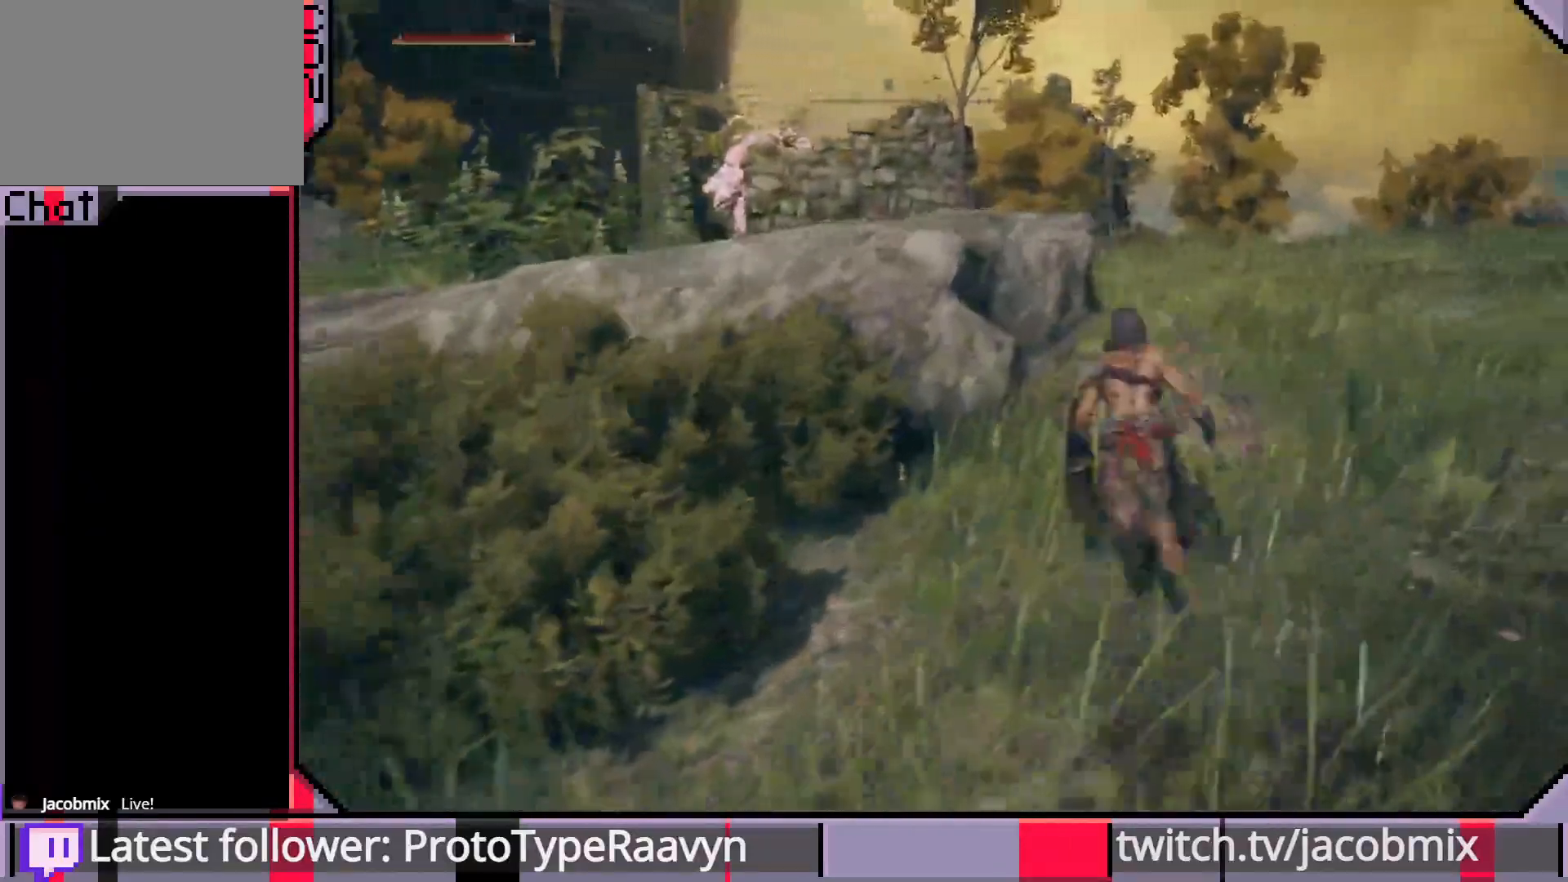
{"buttons": ["CIRCLE"], "left_stick": "up-left", "right_stick": "left", "events": [[33, "left_stick", "up"], [217, "CROSS", "down"], [433, "CROSS", "up"], [500, "left_stick", "up-left"]]}
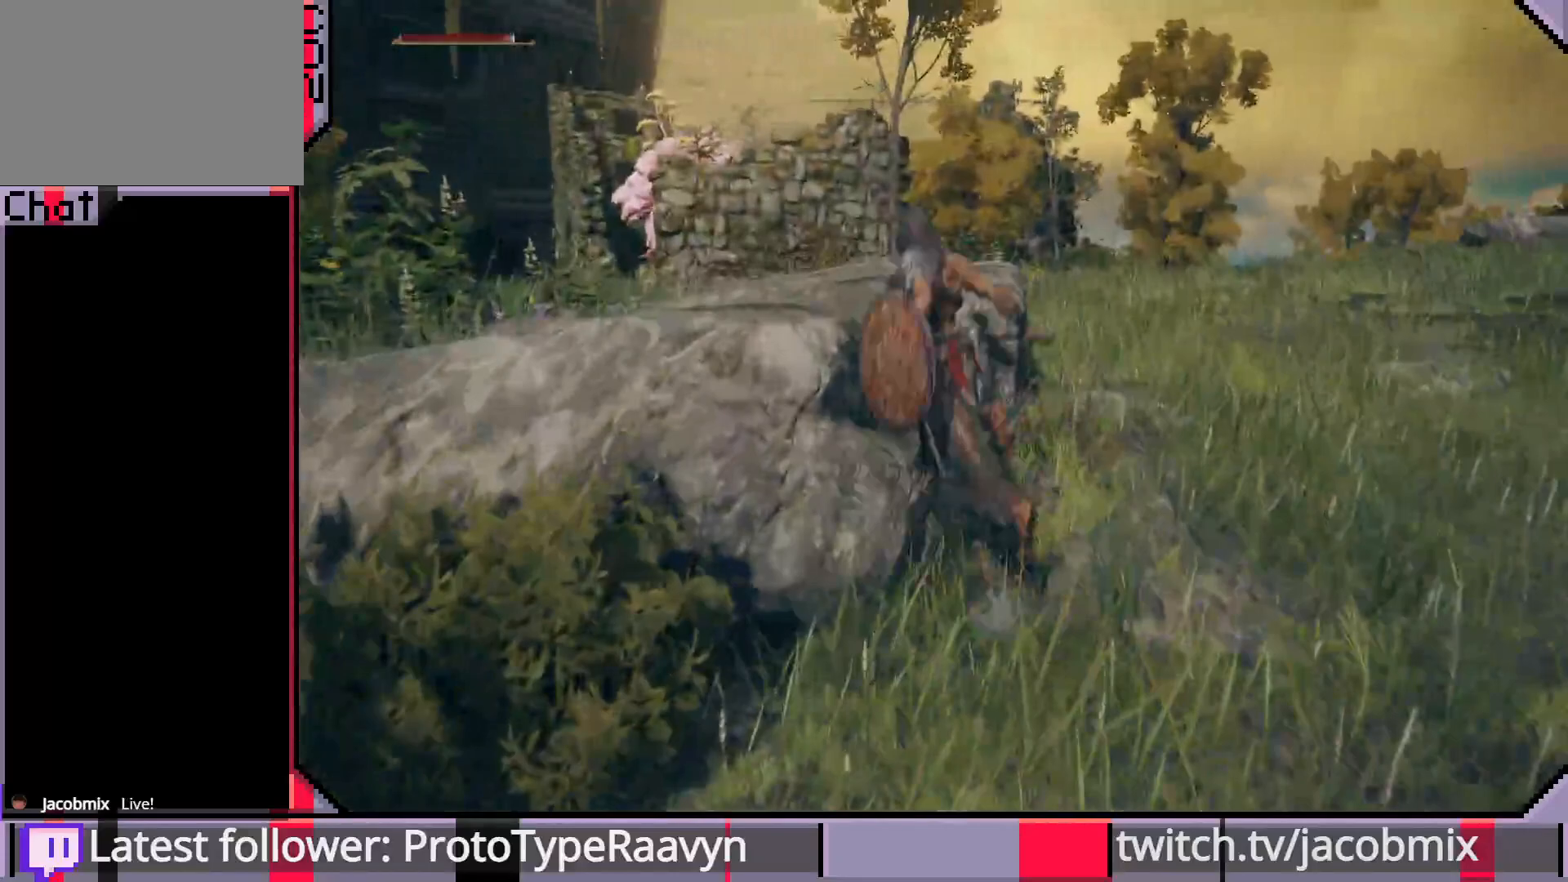
{"buttons": ["CIRCLE"], "left_stick": "up-left", "right_stick": "left", "events": [[17, "right_stick", "center"], [167, "right_stick", "left"]]}
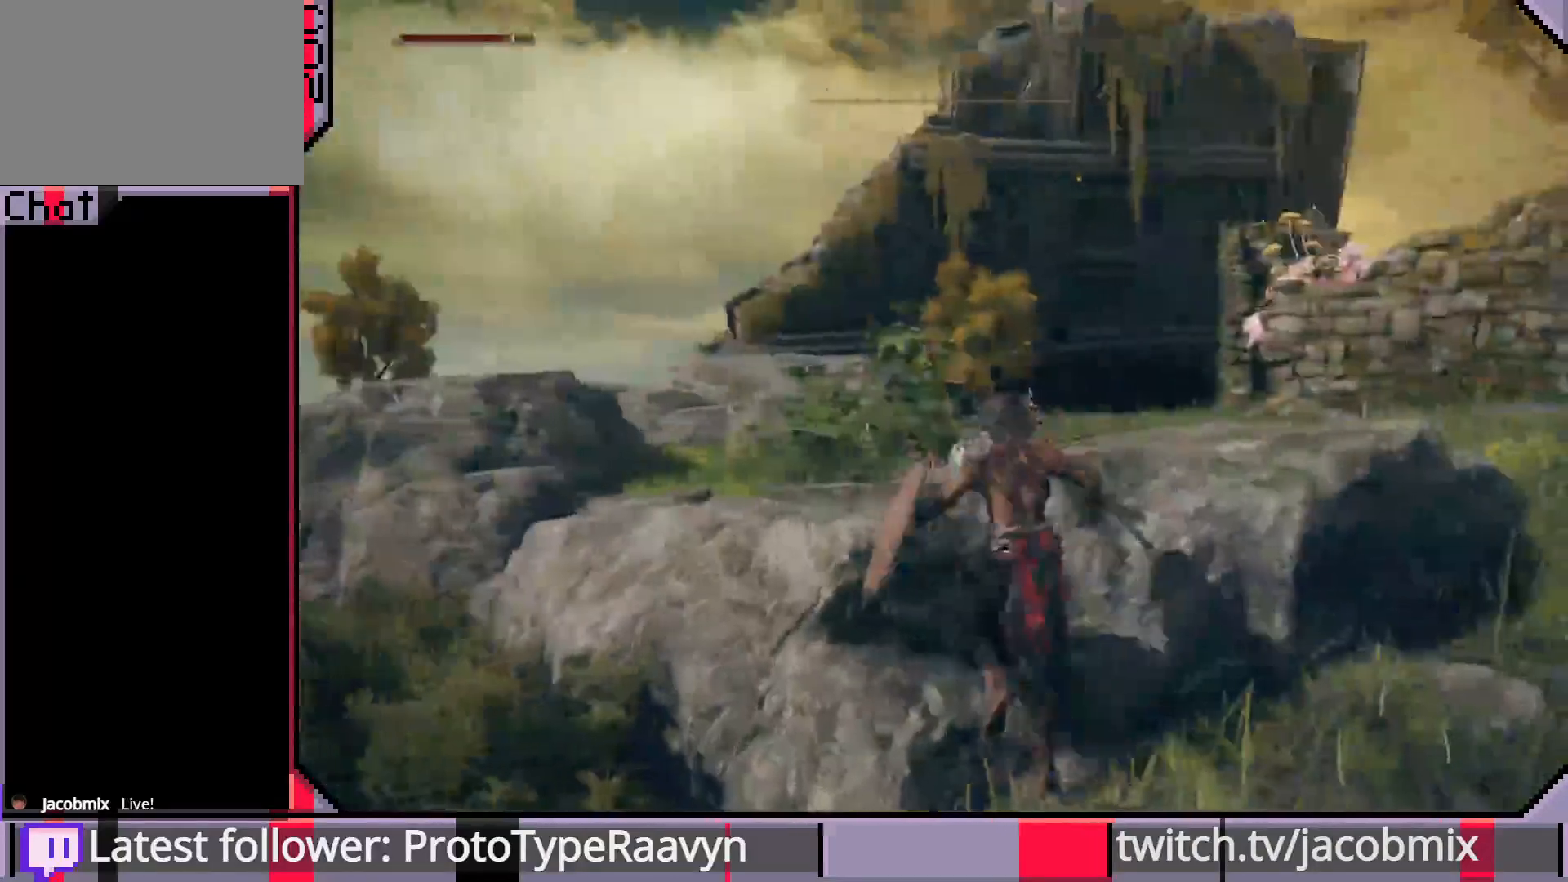
{"buttons": [], "left_stick": "up", "right_stick": "center", "events": [[50, "left_stick", "up"], [150, "CIRCLE", "up"], [200, "left_stick", "up-right"], [450, "left_stick", "up"], [500, "right_stick", "center"]]}
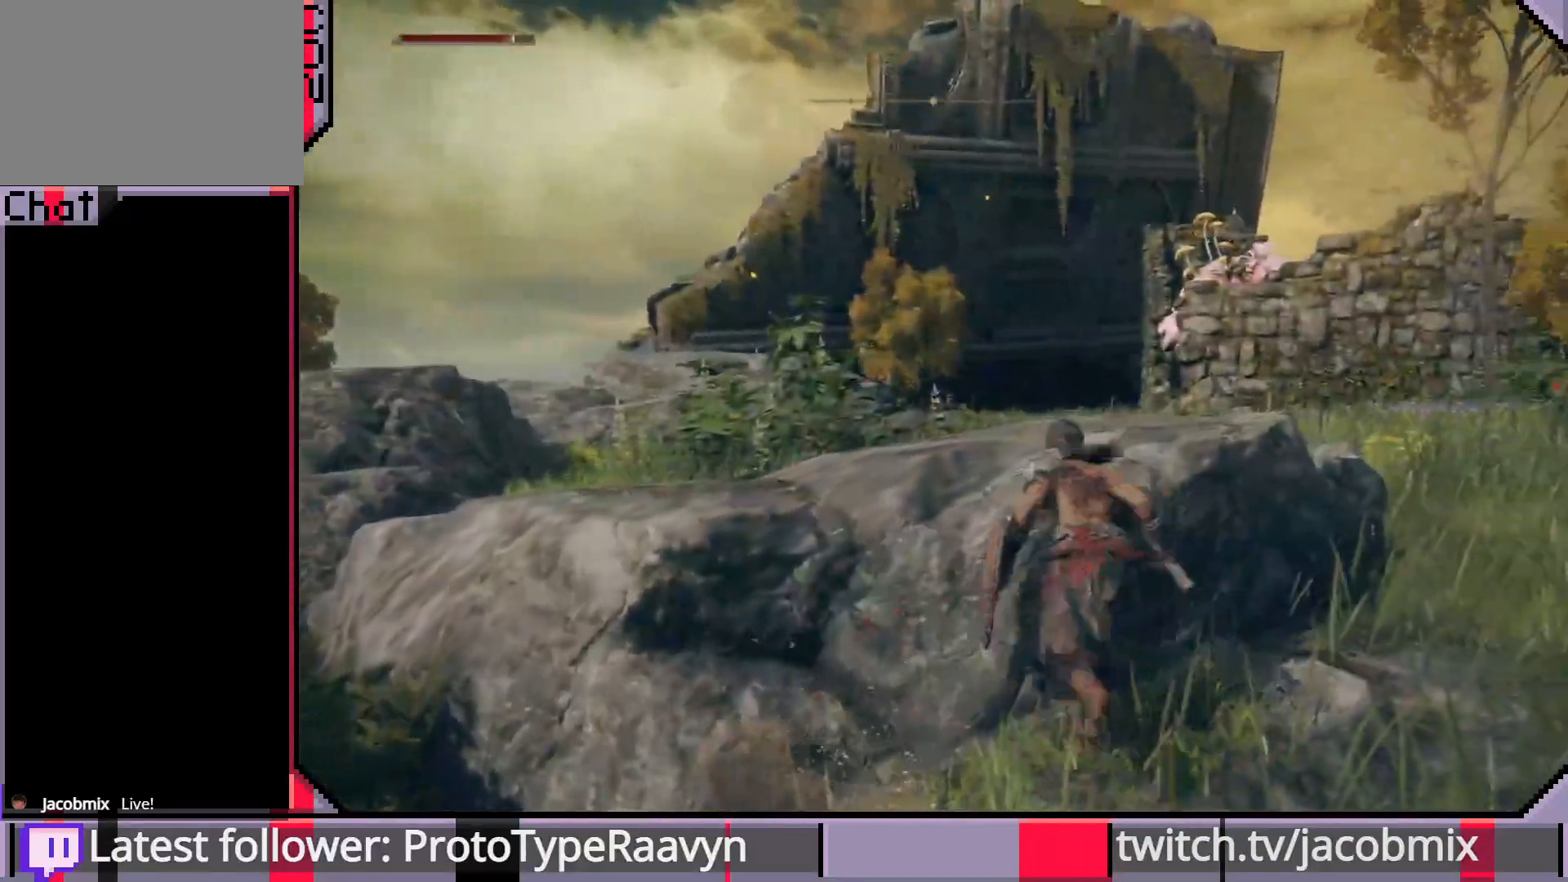
{"buttons": ["CROSS", "CIRCLE"], "left_stick": "up", "right_stick": "center", "events": [[17, "CIRCLE", "down"], [333, "CROSS", "down"]]}
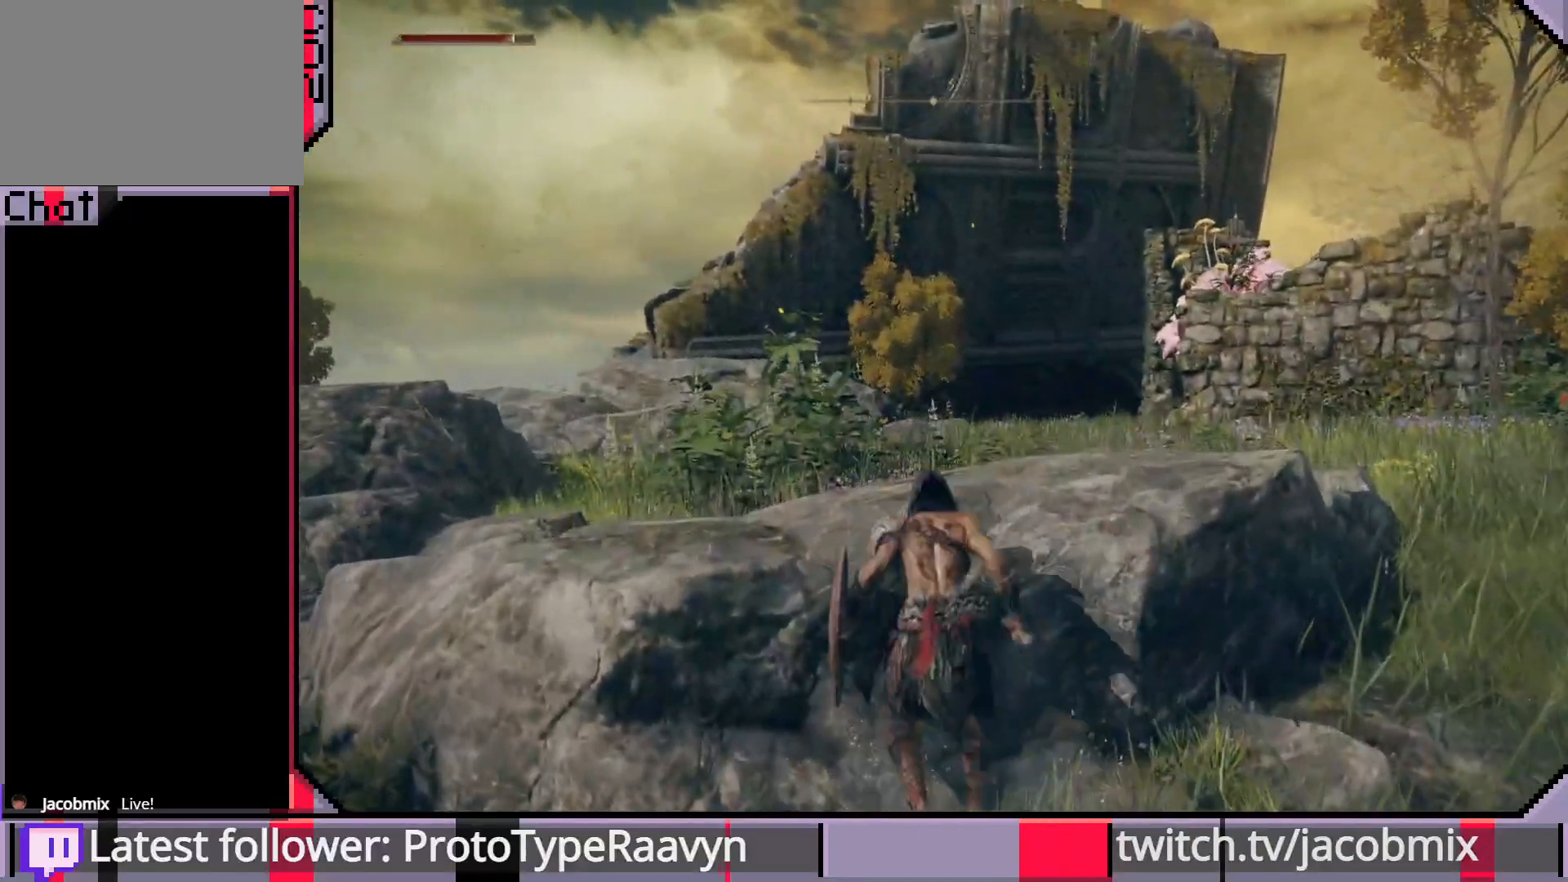
{"buttons": ["CIRCLE"], "left_stick": "up-left", "right_stick": "left", "events": [[83, "CROSS", "up"], [317, "left_stick", "up-left"], [367, "right_stick", "down-right"], [500, "right_stick", "left"]]}